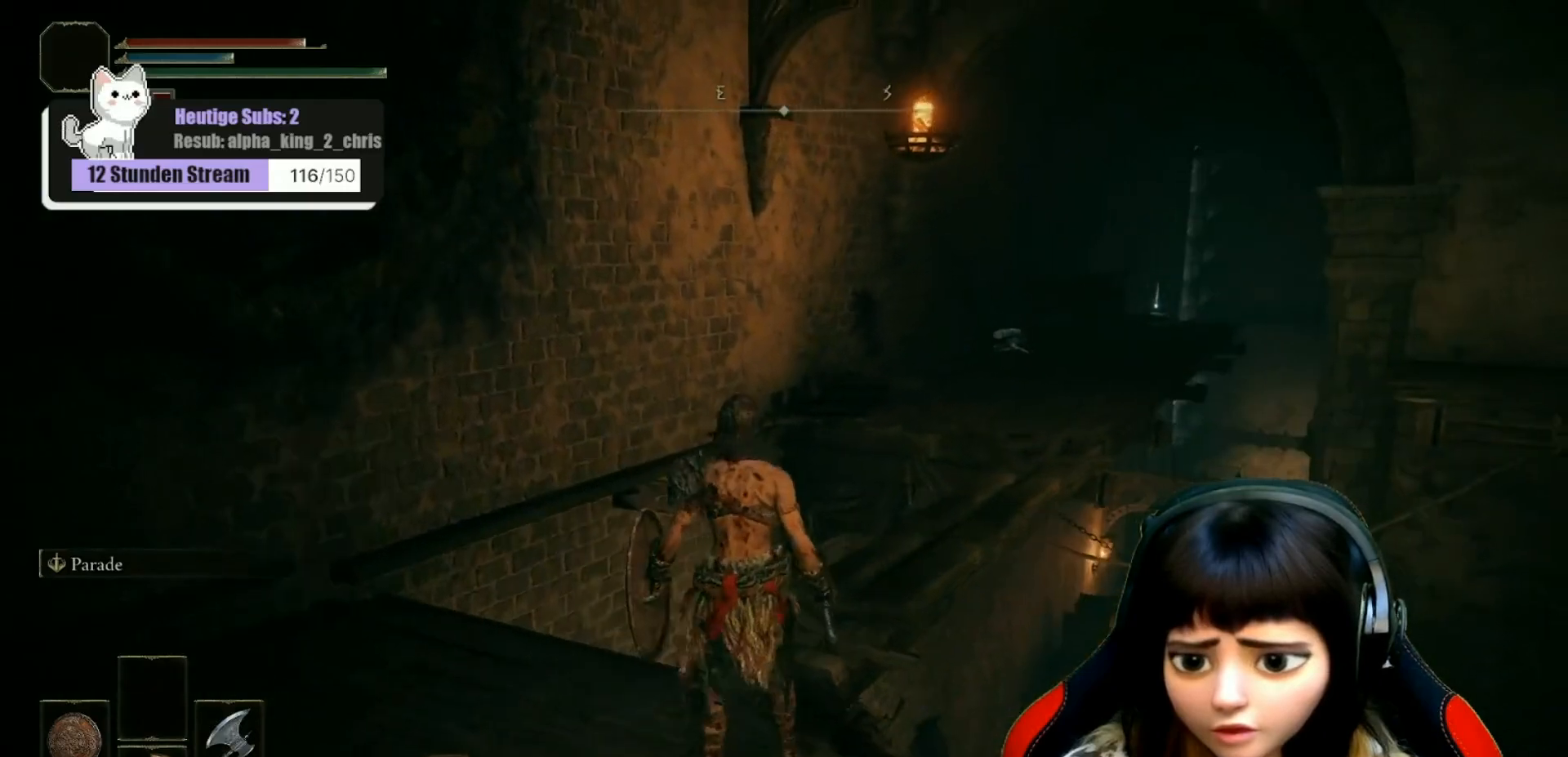
Gameplay with a controller (Xbox layout); each line is a JSON object with the inputs held at the frame after it. "events" lists button and stick changes between this image and that frame as [ms after this image, input, new state], when the widget could be followed in between.
{"buttons": [], "left_stick": "up", "right_stick": "right", "events": [[67, "right_stick", "center"], [250, "left_stick", "up"], [333, "right_stick", "right"]]}
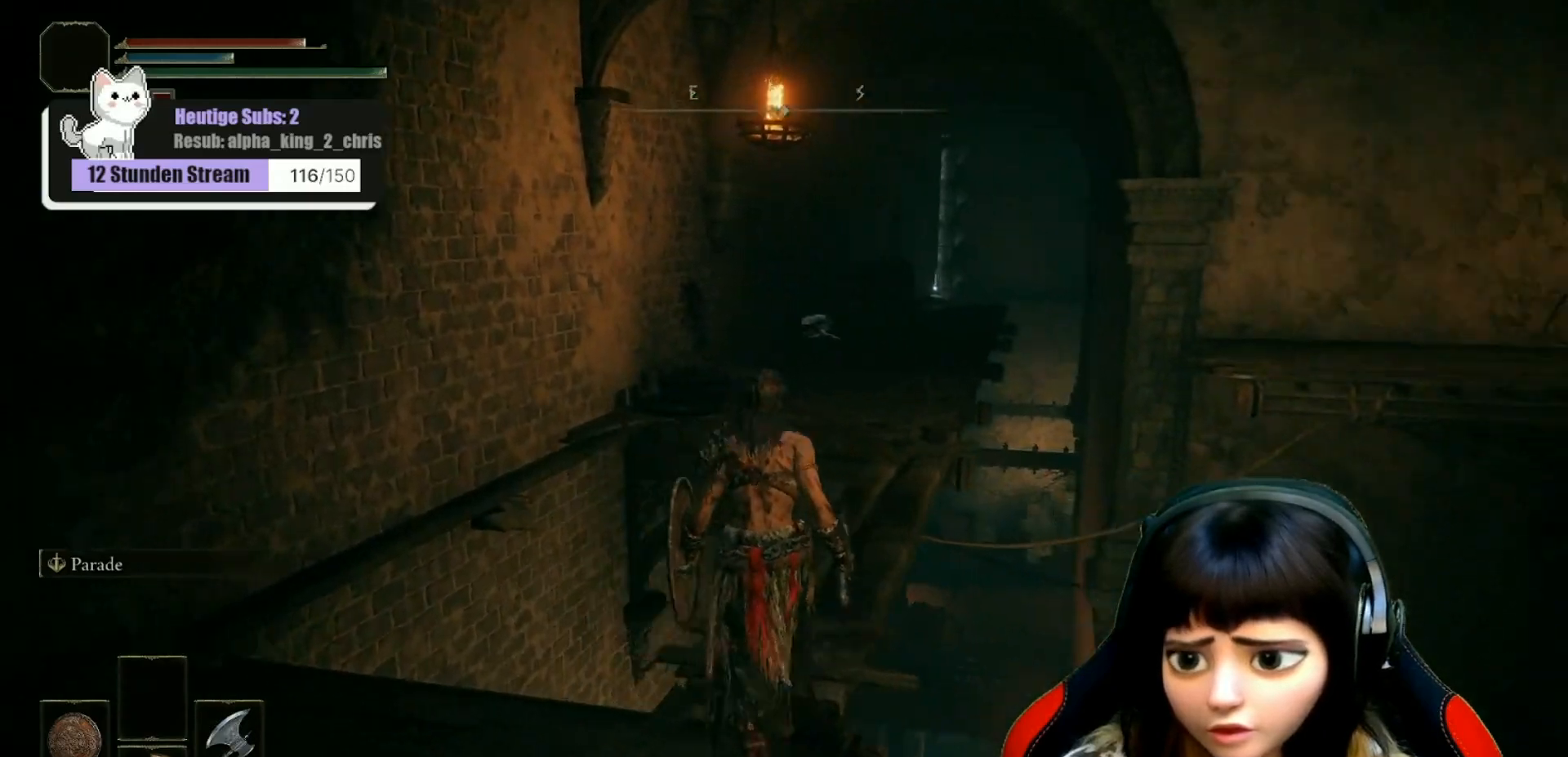
{"buttons": [], "left_stick": "up", "right_stick": "center", "events": [[33, "right_stick", "down-right"], [200, "right_stick", "center"]]}
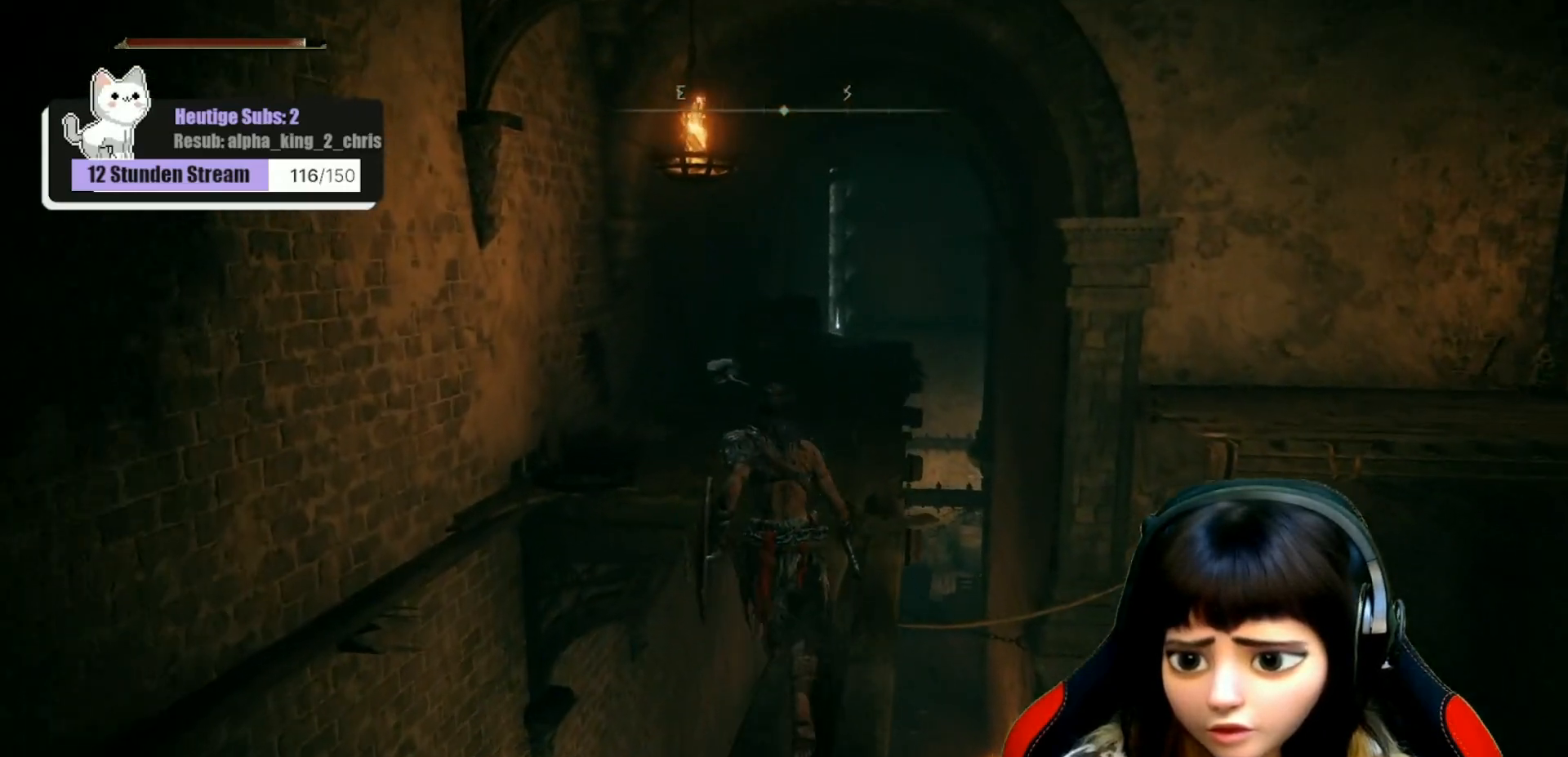
{"buttons": [], "left_stick": "up", "right_stick": "center", "events": []}
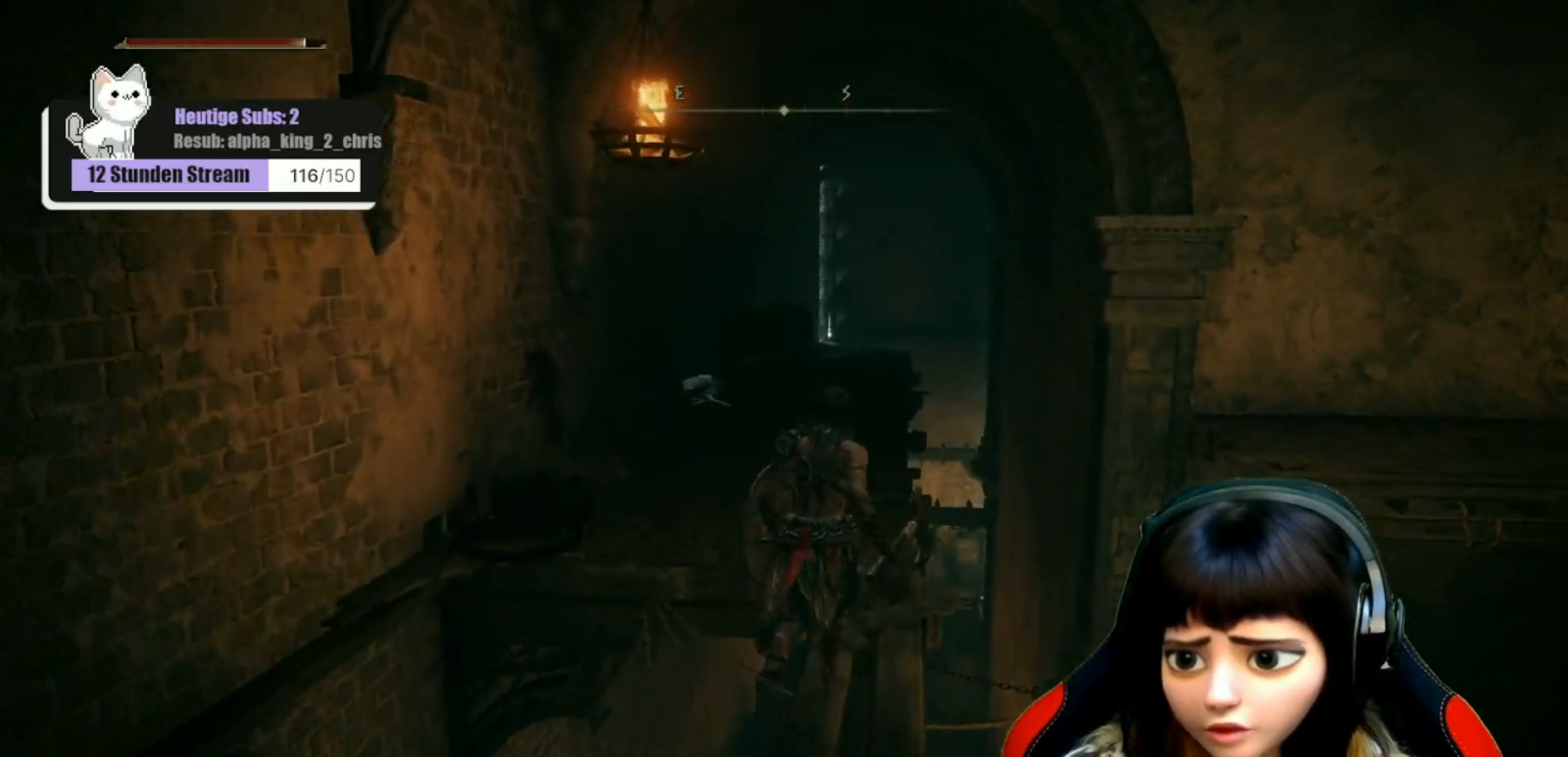
{"buttons": [], "left_stick": "center", "right_stick": "right", "events": [[183, "right_stick", "right"], [350, "left_stick", "center"]]}
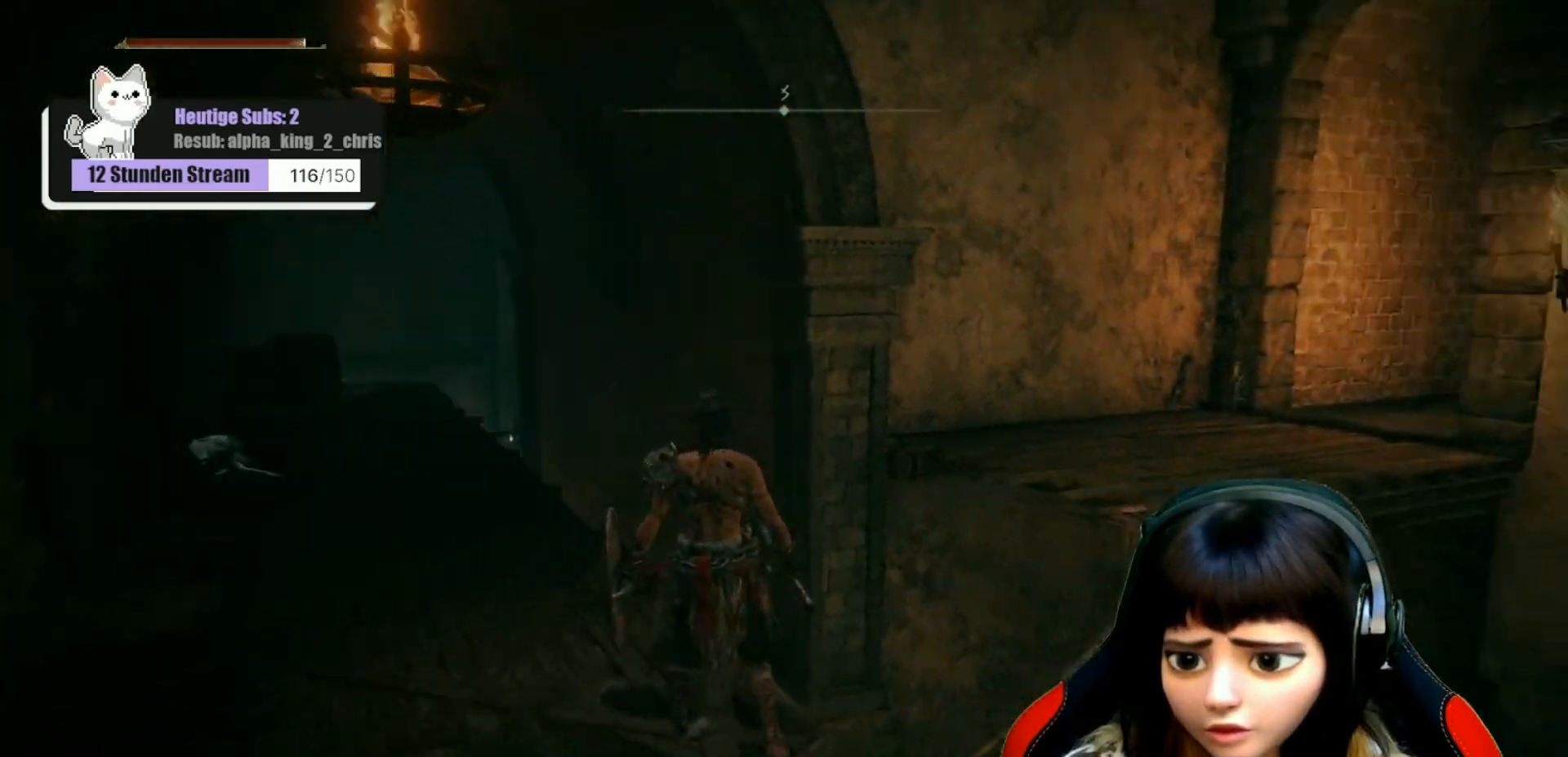
{"buttons": [], "left_stick": "center", "right_stick": "down-right", "events": [[133, "right_stick", "down-right"]]}
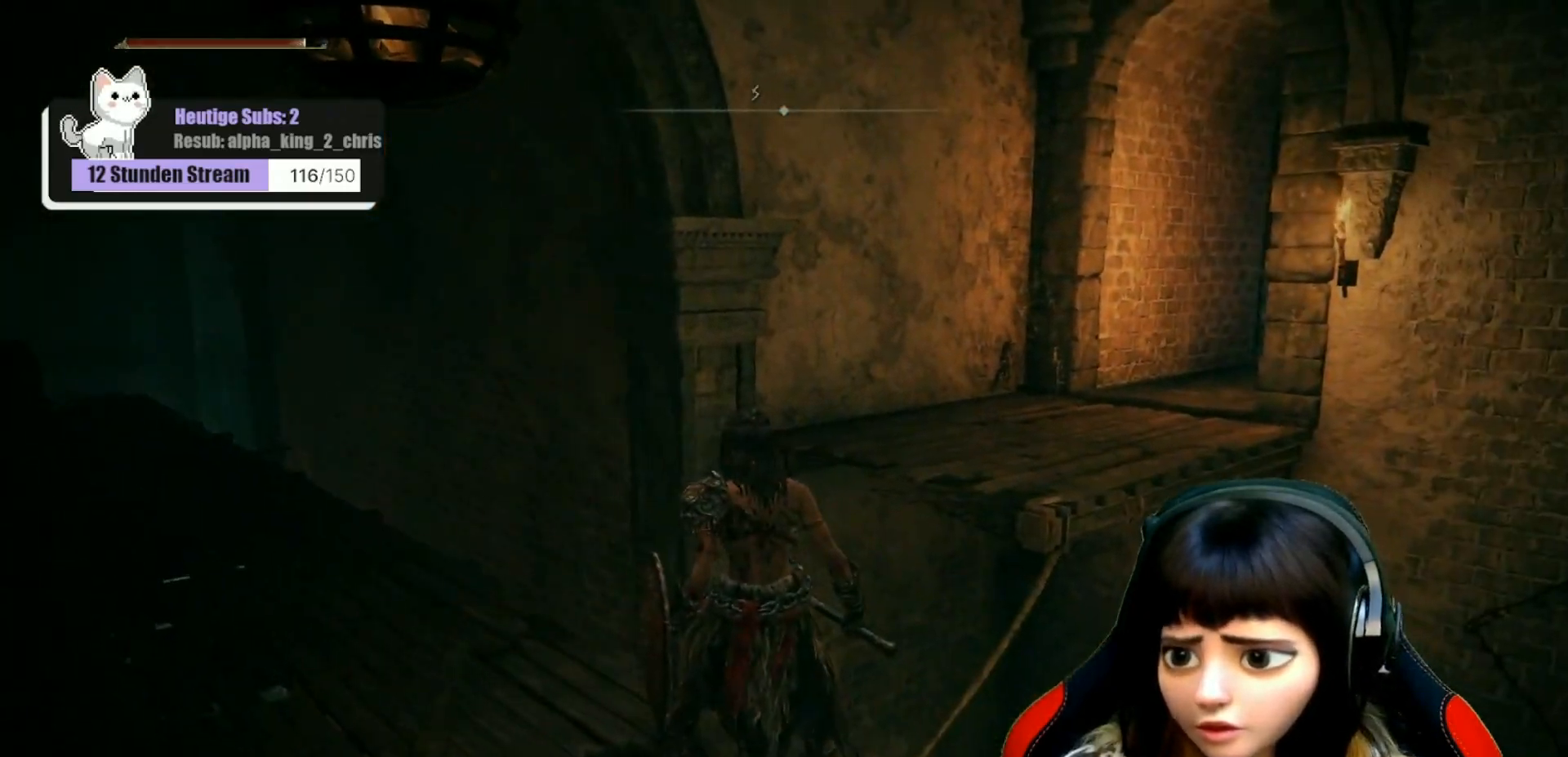
{"buttons": [], "left_stick": "center", "right_stick": "center", "events": [[50, "right_stick", "right"], [467, "right_stick", "center"]]}
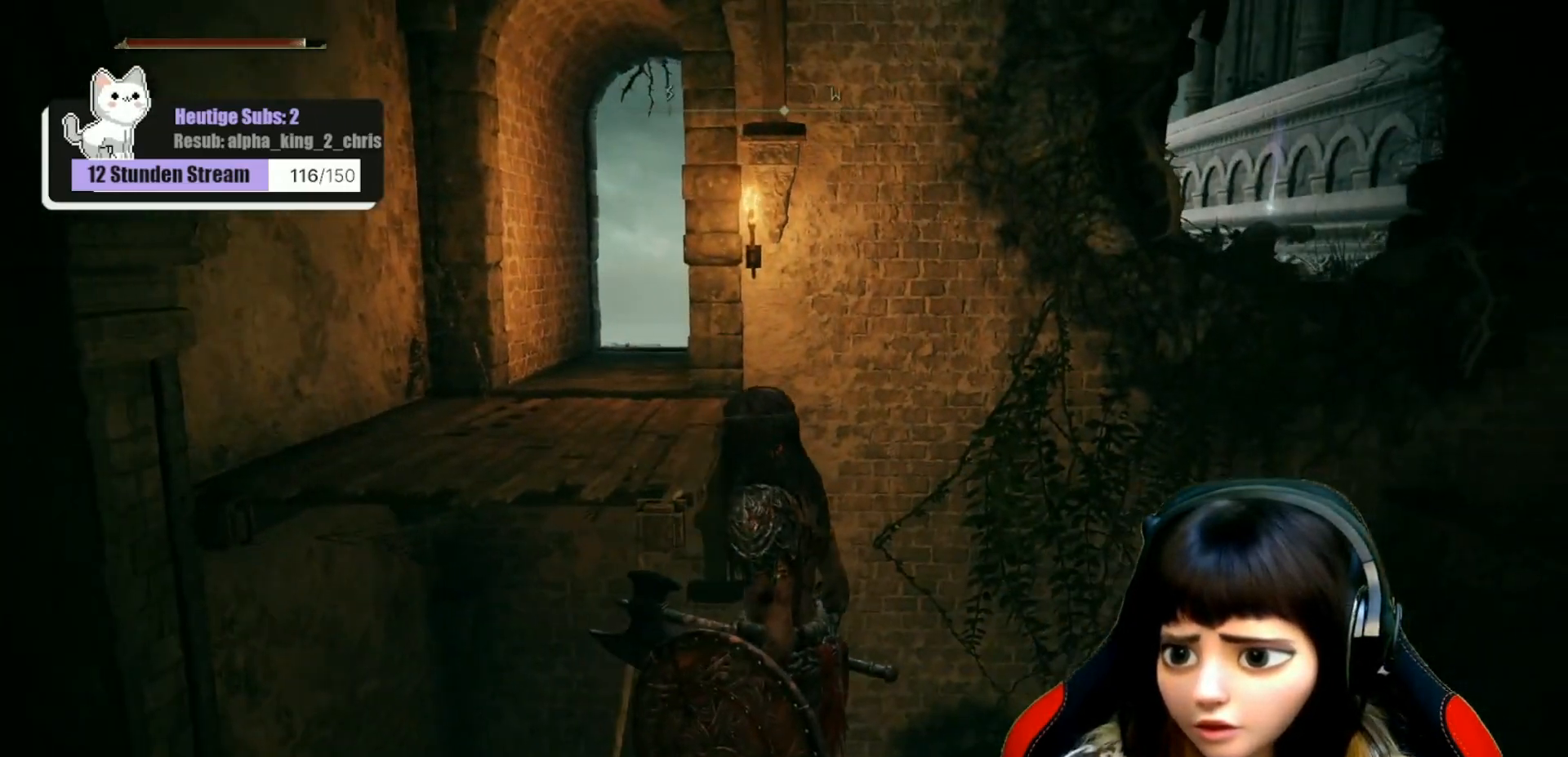
{"buttons": [], "left_stick": "center", "right_stick": "center", "events": []}
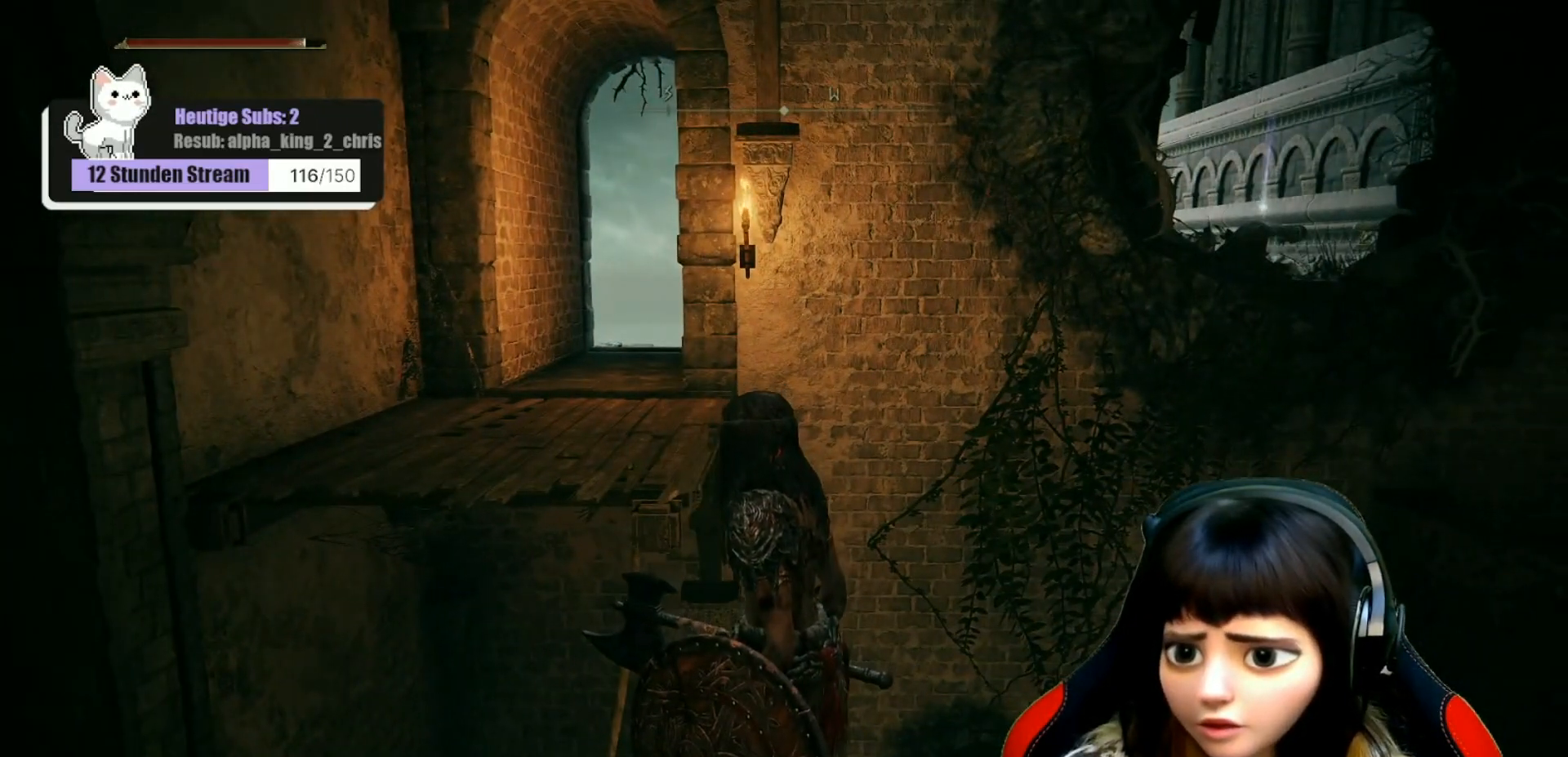
{"buttons": [], "left_stick": "up", "right_stick": "left", "events": [[100, "right_stick", "left"], [500, "left_stick", "up"]]}
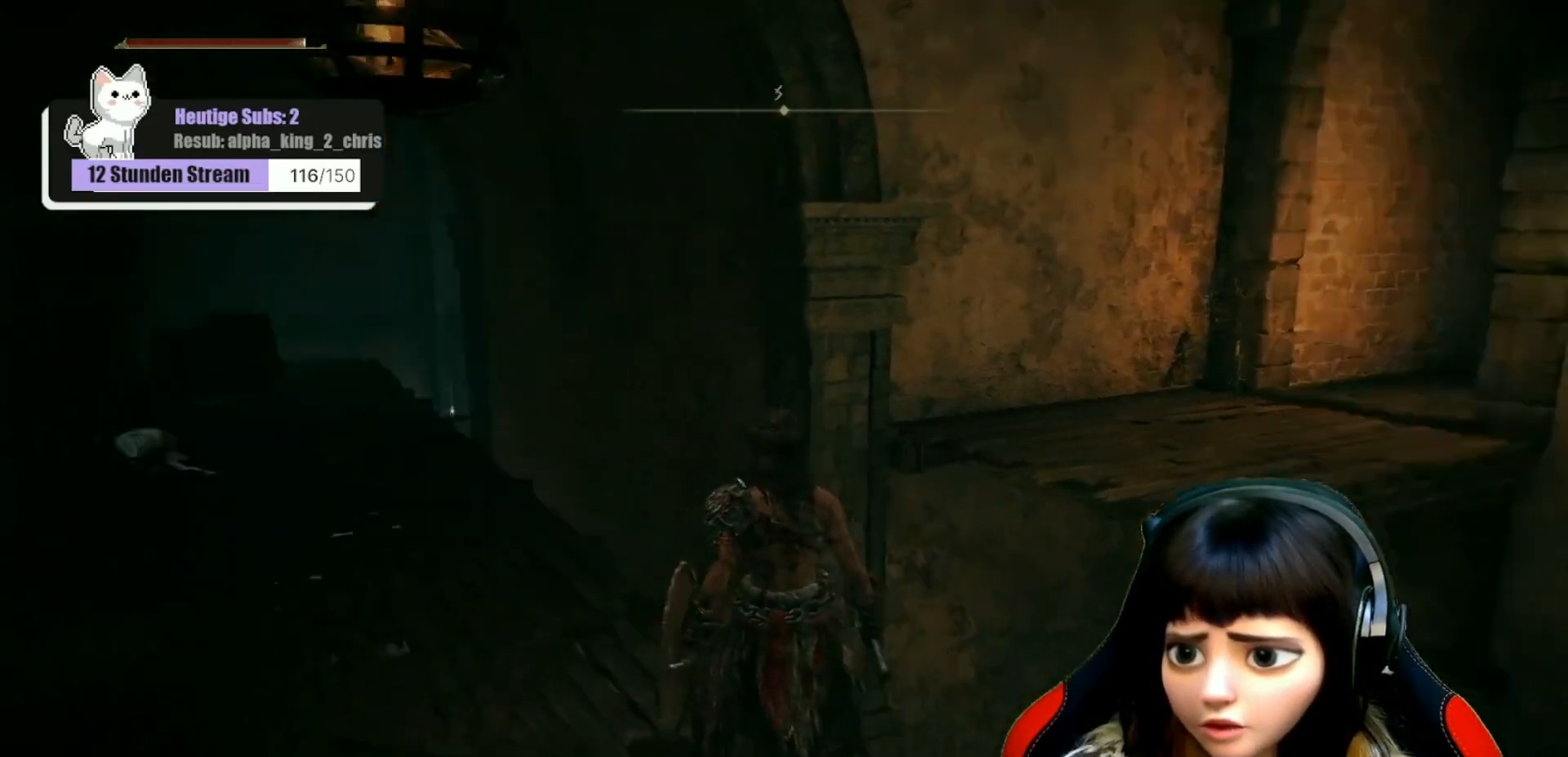
{"buttons": [], "left_stick": "up", "right_stick": "center", "events": [[133, "right_stick", "center"]]}
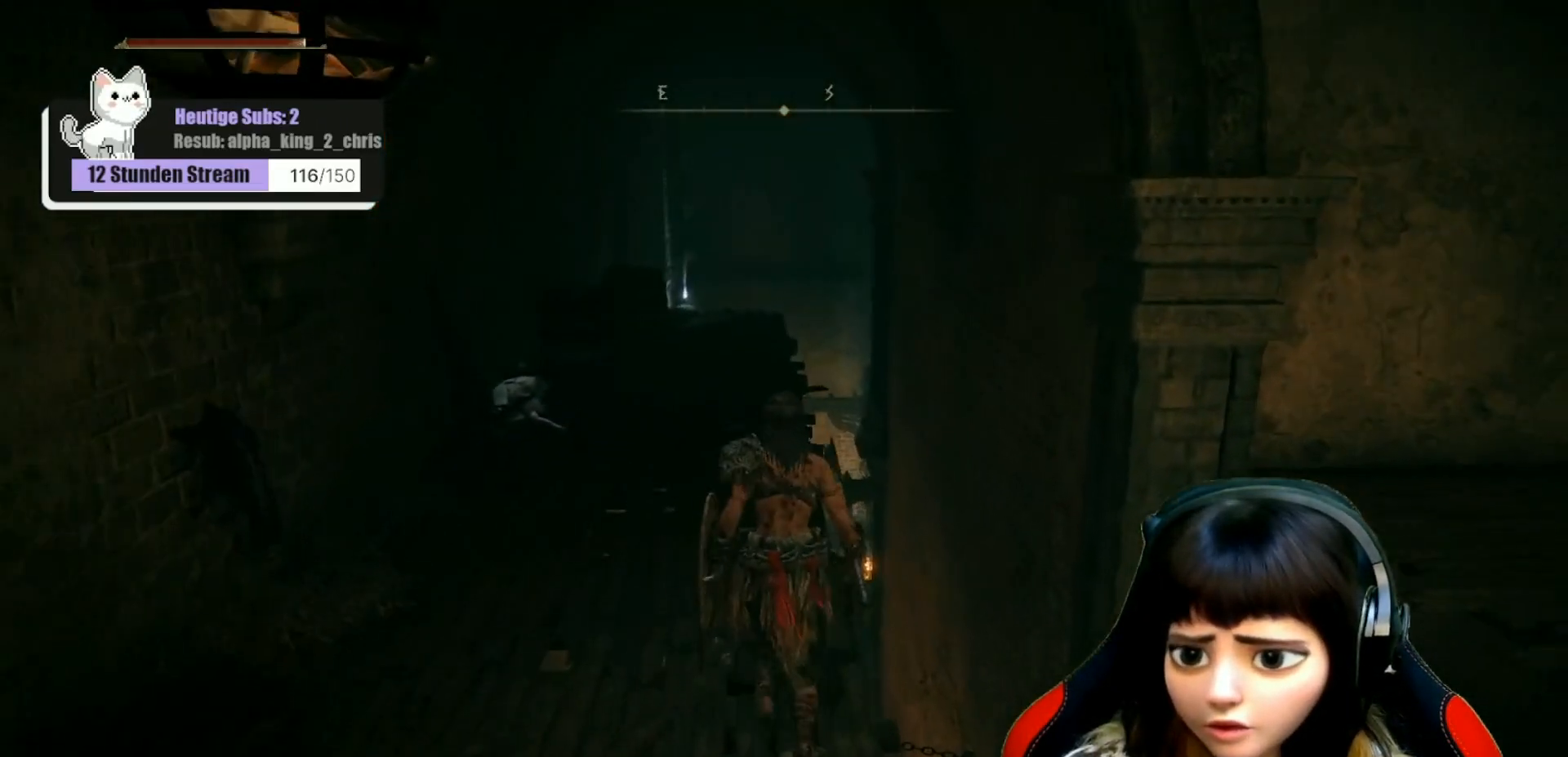
{"buttons": [], "left_stick": "up", "right_stick": "center", "events": [[150, "right_stick", "down-left"], [350, "right_stick", "center"]]}
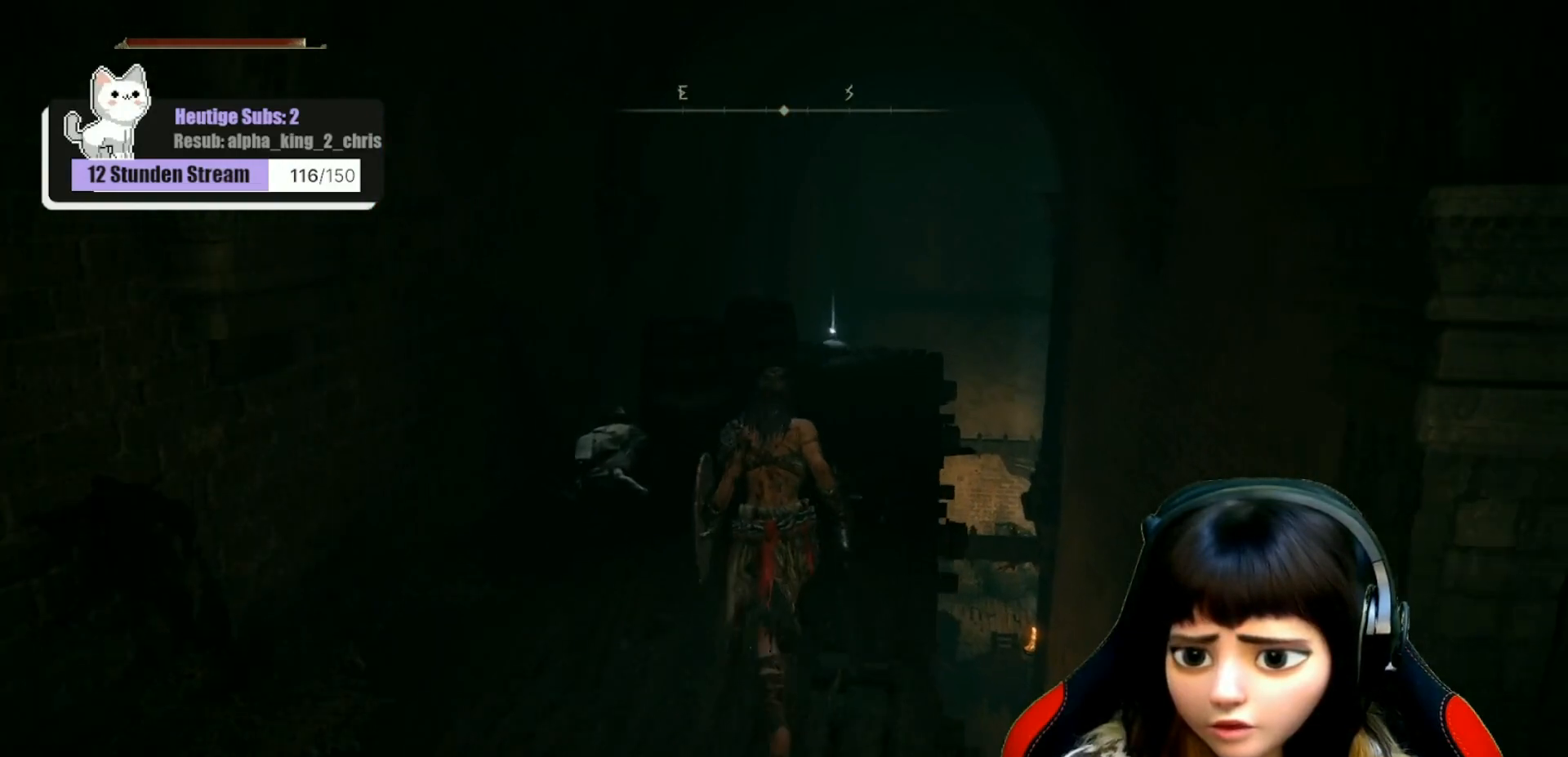
{"buttons": [], "left_stick": "up", "right_stick": "down", "events": [[417, "right_stick", "down"]]}
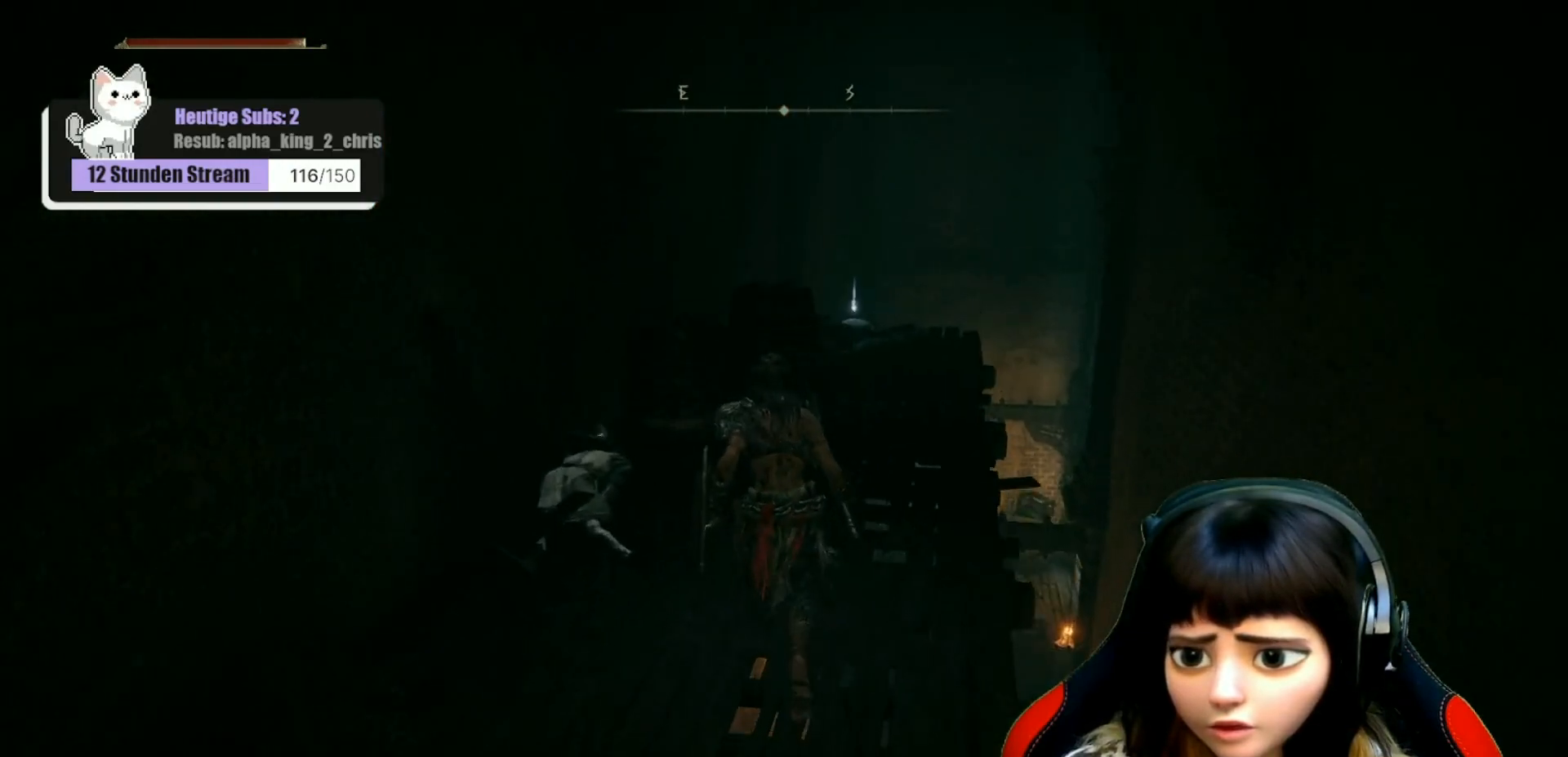
{"buttons": [], "left_stick": "up", "right_stick": "center", "events": [[133, "right_stick", "center"]]}
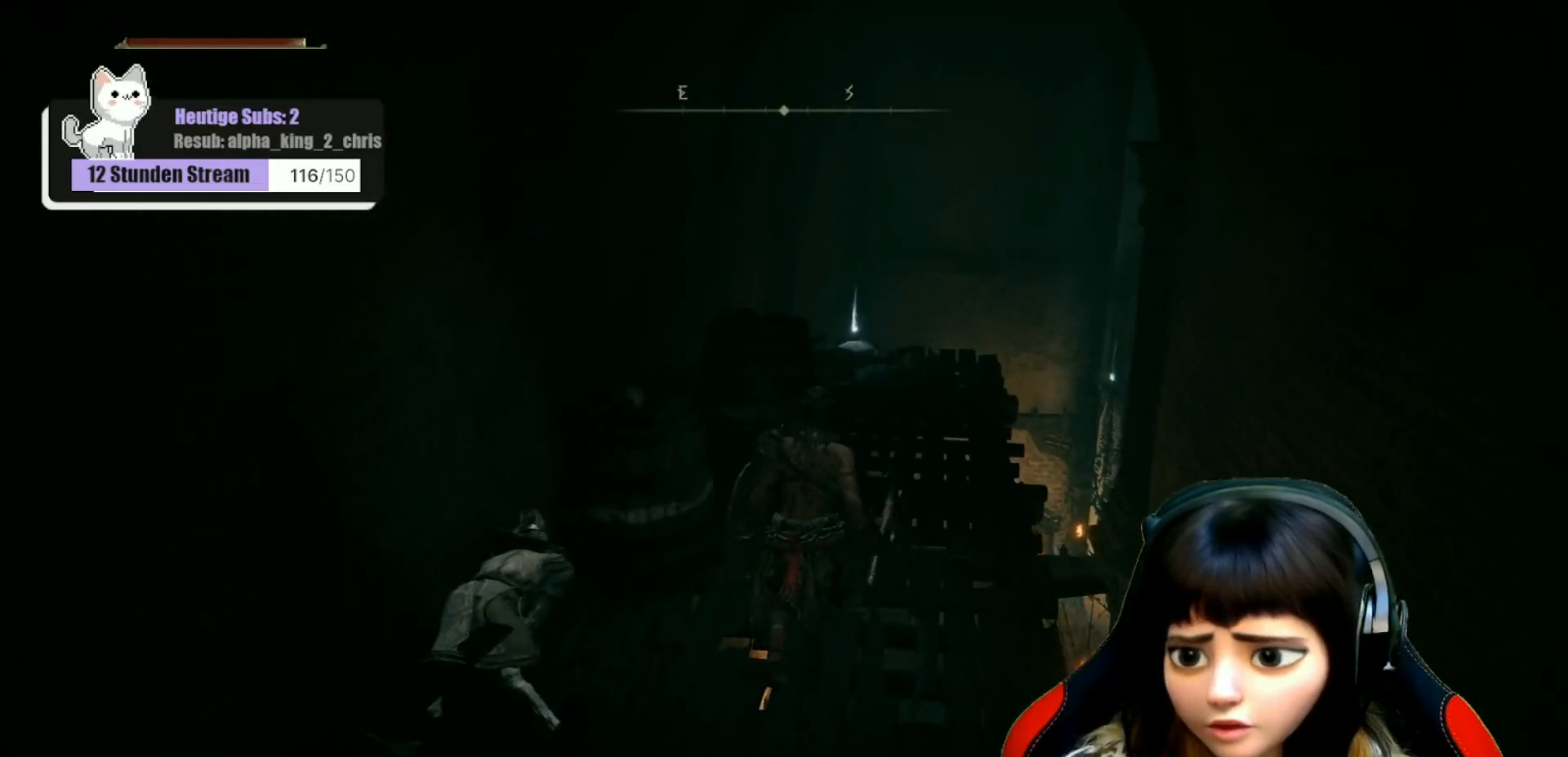
{"buttons": [], "left_stick": "up", "right_stick": "center", "events": []}
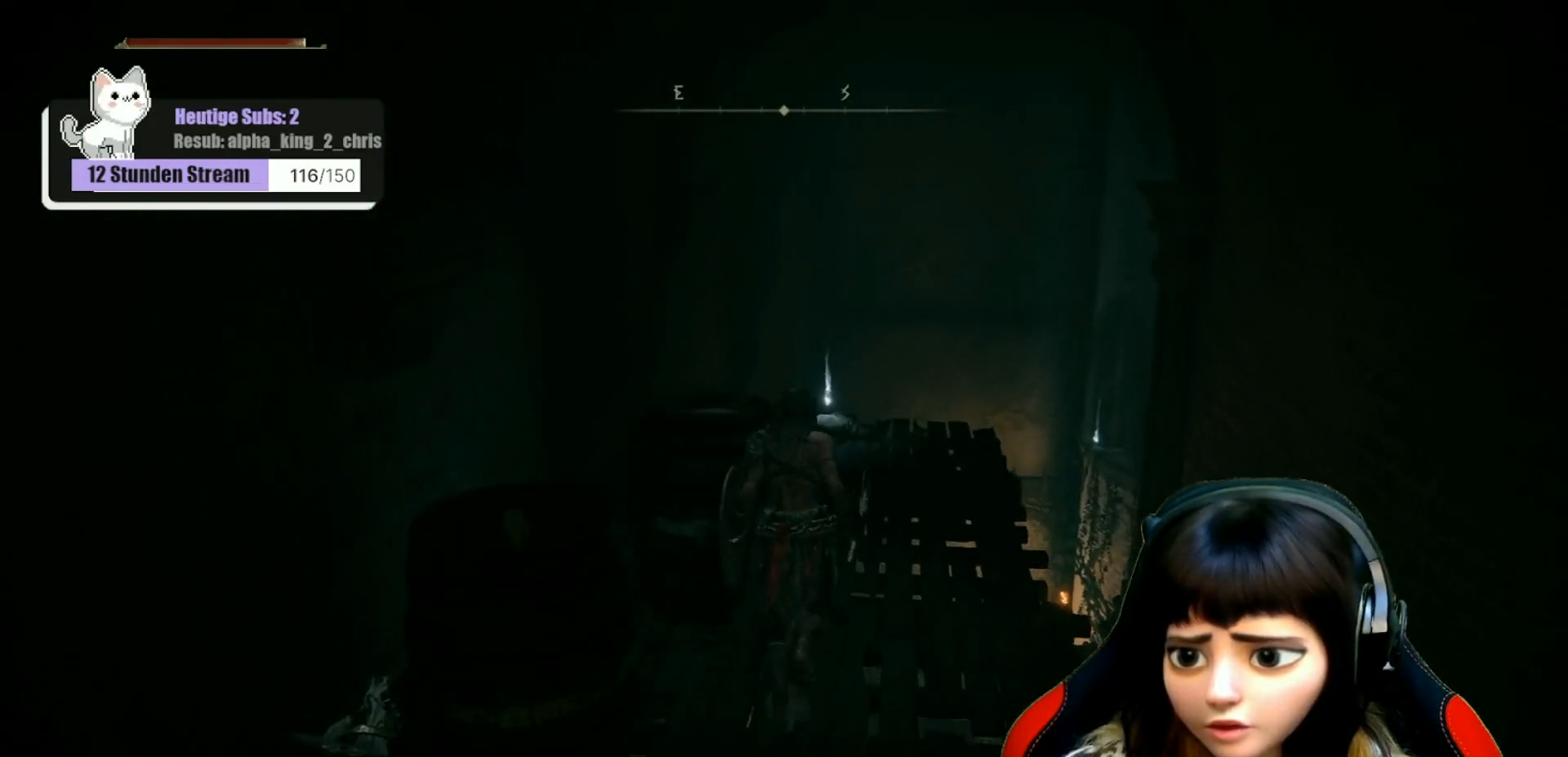
{"buttons": [], "left_stick": "up", "right_stick": "down", "events": [[300, "right_stick", "down"]]}
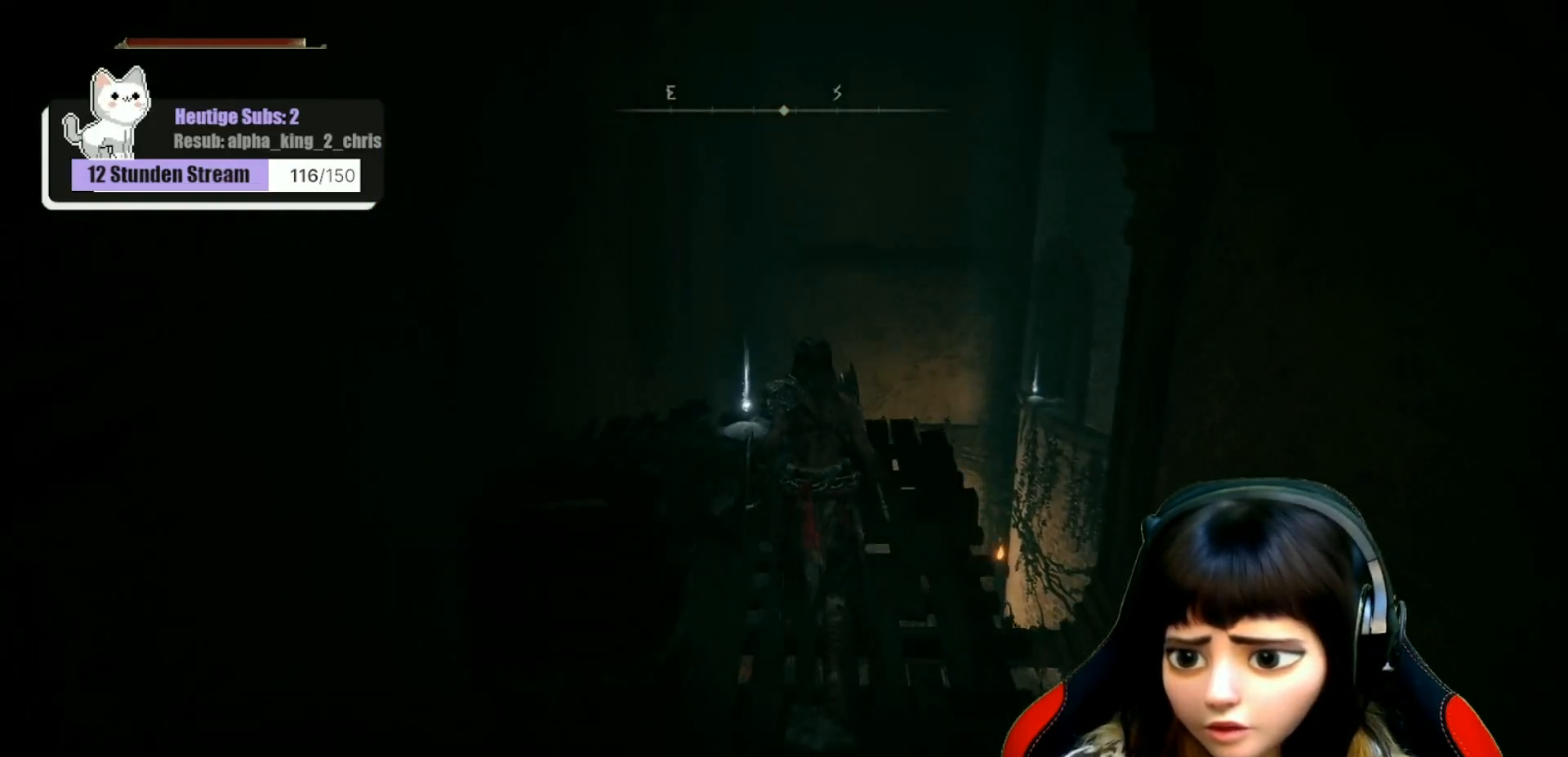
{"buttons": [], "left_stick": "up", "right_stick": "center", "events": [[467, "right_stick", "center"]]}
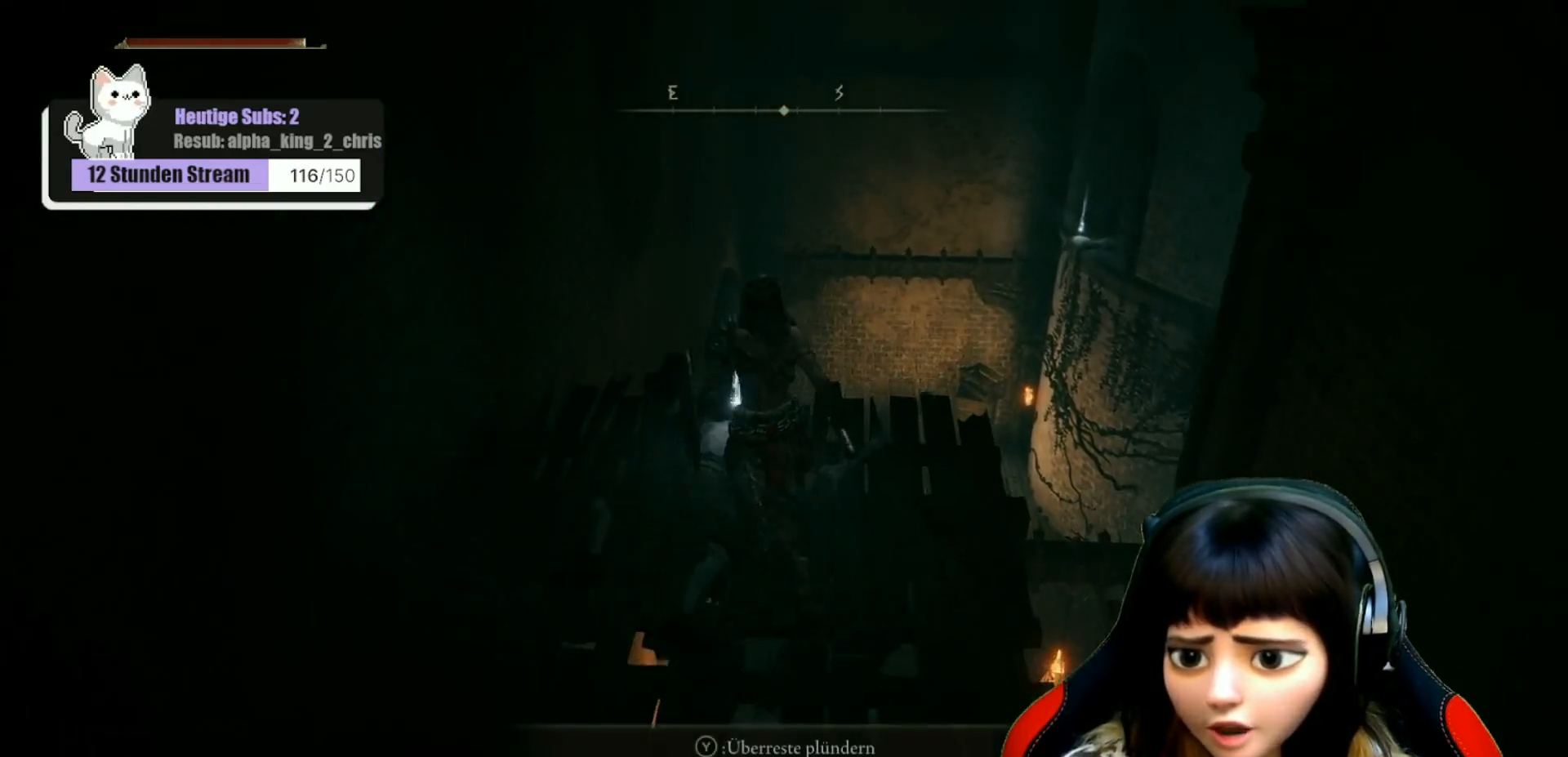
{"buttons": [], "left_stick": "center", "right_stick": "center", "events": [[100, "left_stick", "center"], [233, "Y", "down"], [300, "Y", "up"]]}
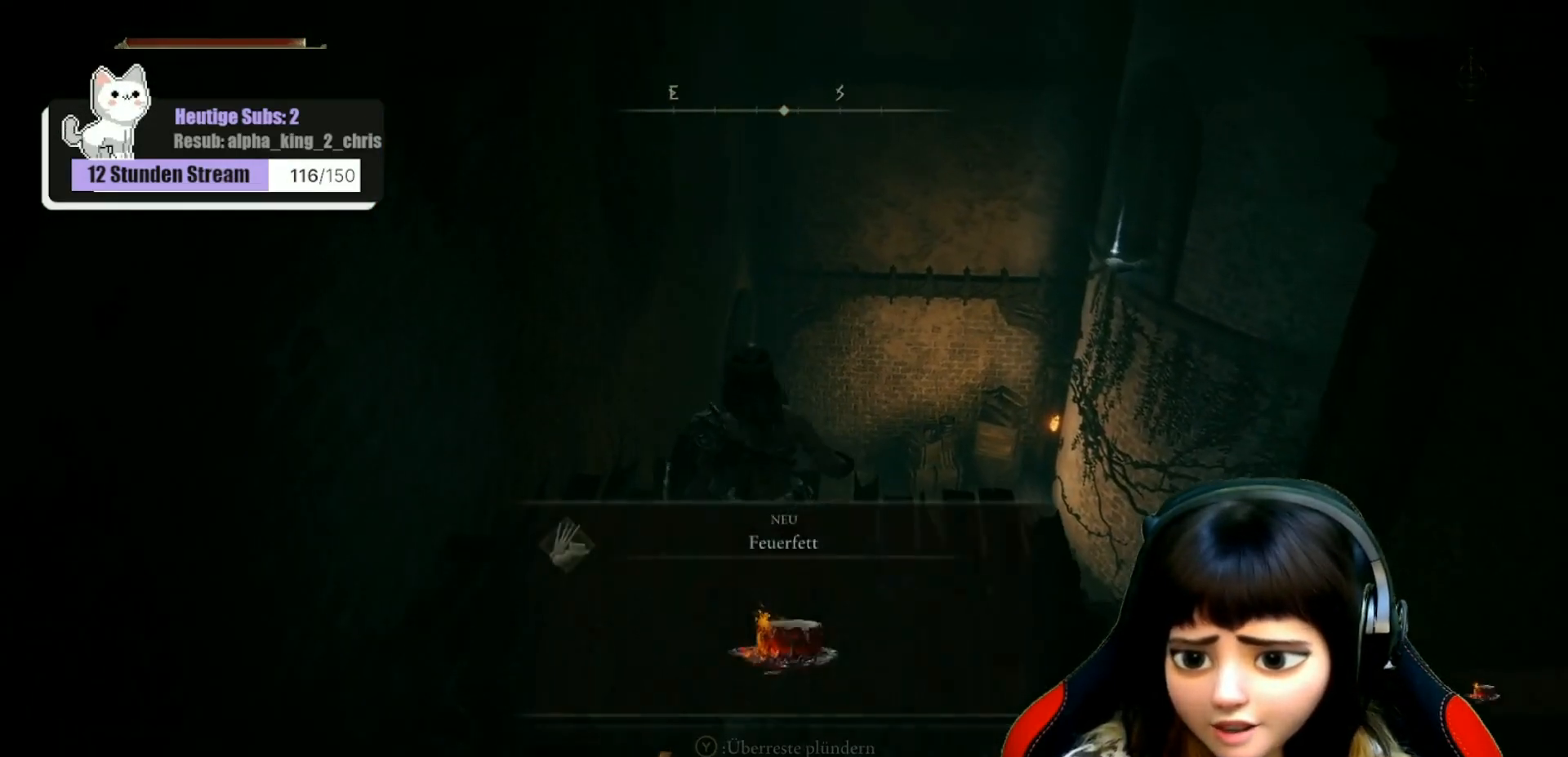
{"buttons": [], "left_stick": "center", "right_stick": "right", "events": [[317, "right_stick", "right"]]}
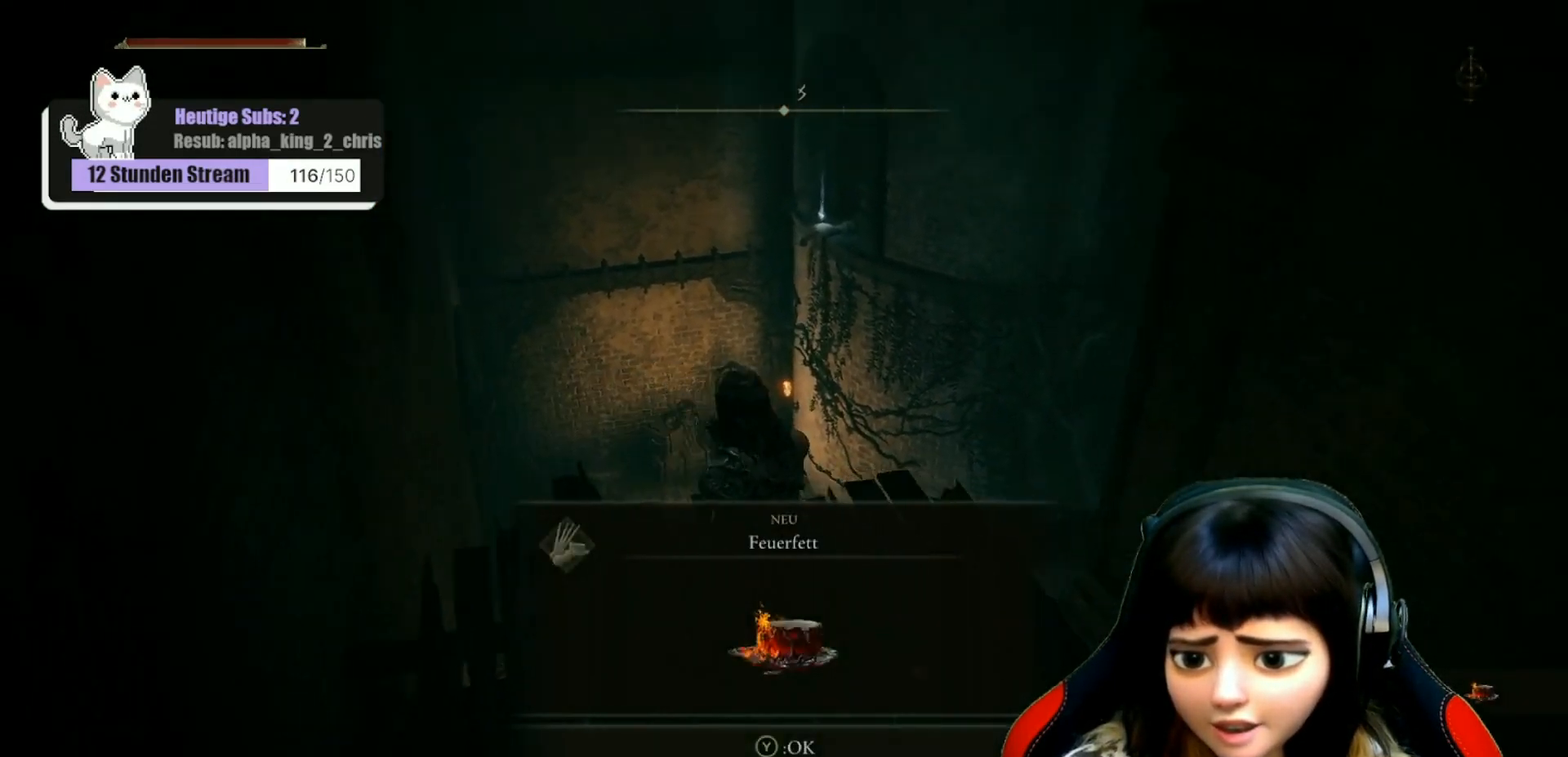
{"buttons": [], "left_stick": "center", "right_stick": "center", "events": [[100, "right_stick", "center"], [283, "Y", "down"], [317, "Y", "up"]]}
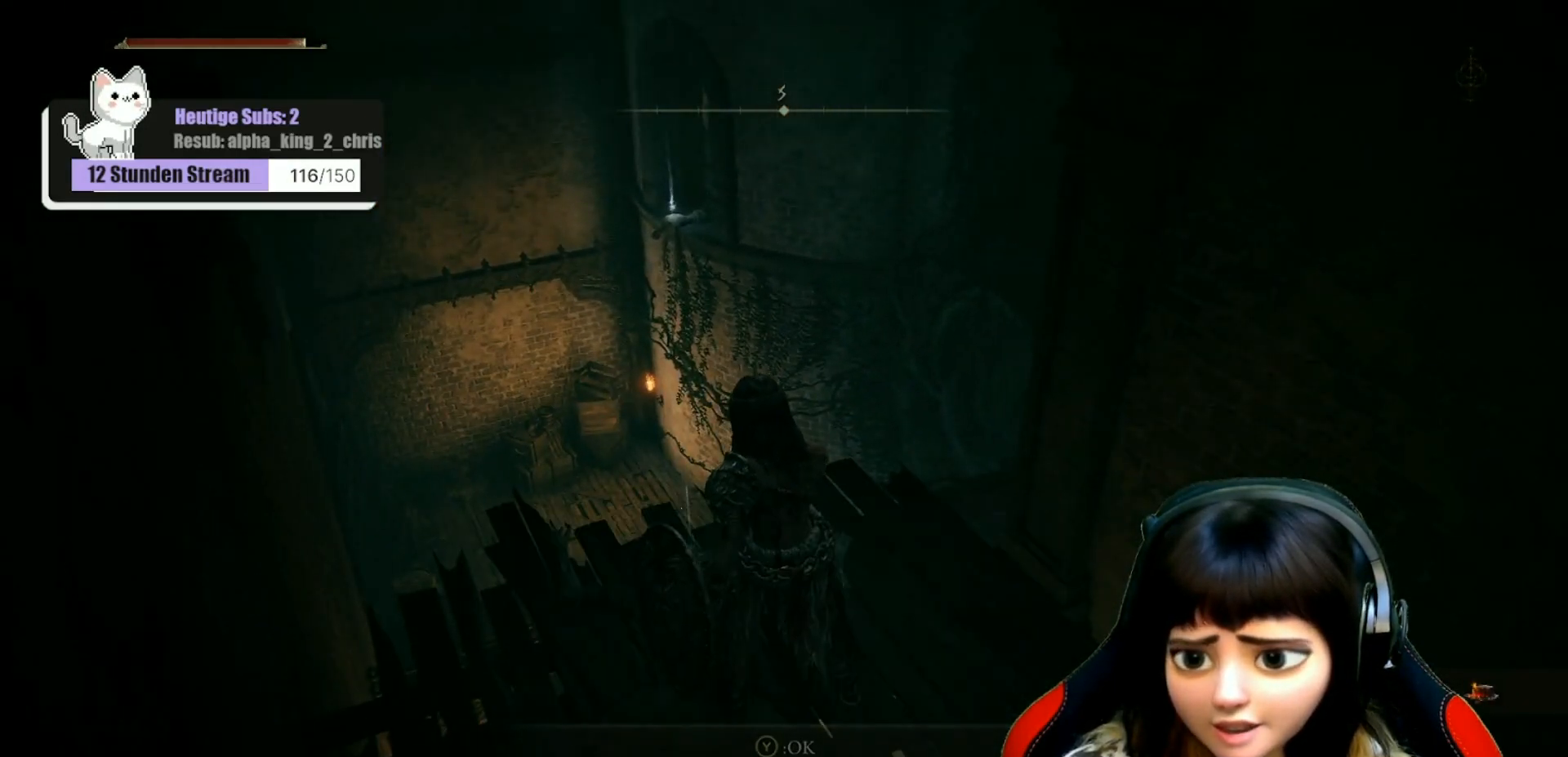
{"buttons": [], "left_stick": "center", "right_stick": "right", "events": [[150, "right_stick", "right"], [267, "left_stick", "up-left"], [433, "left_stick", "center"]]}
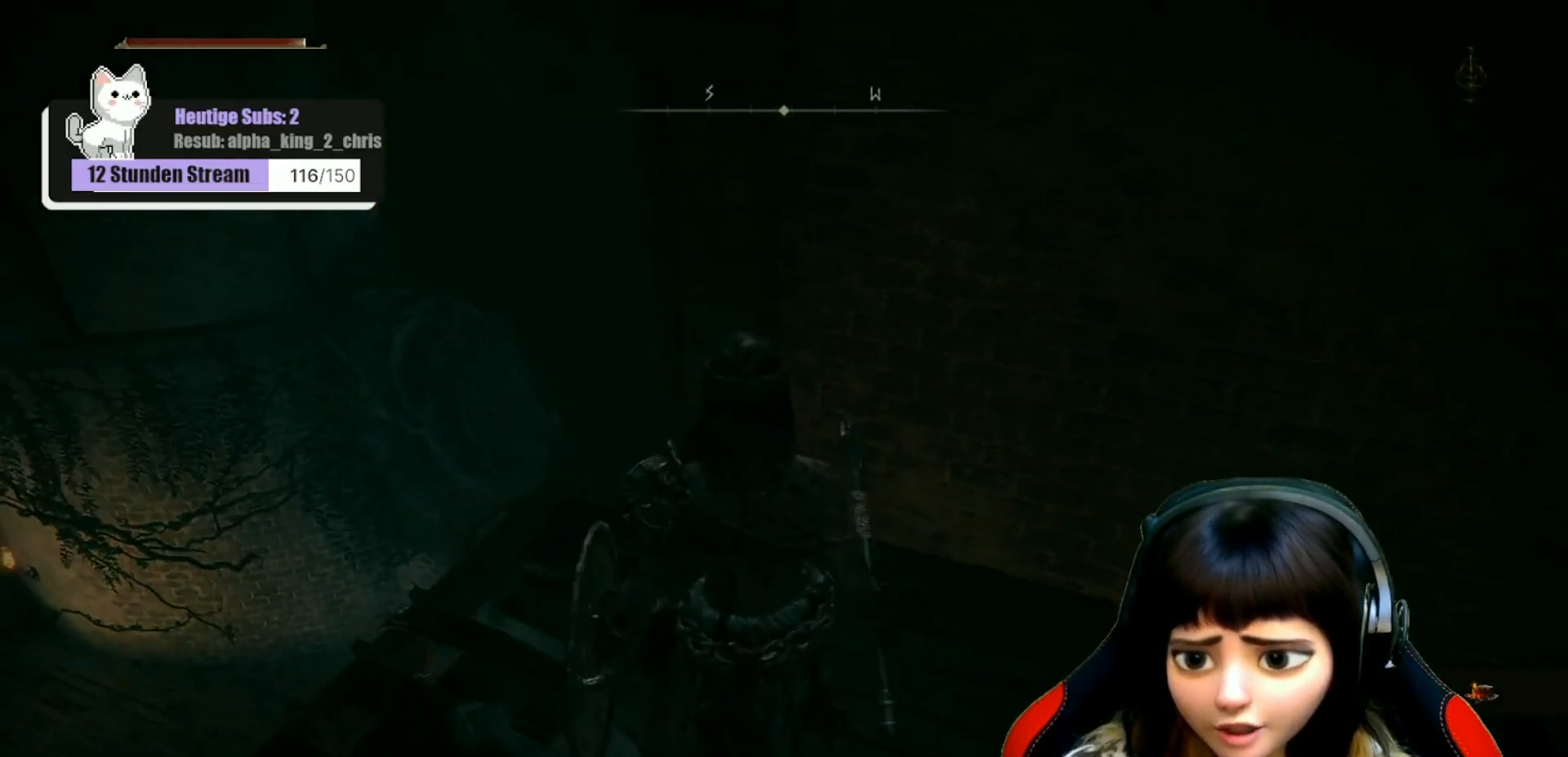
{"buttons": [], "left_stick": "center", "right_stick": "right", "events": [[17, "right_stick", "center"], [467, "right_stick", "right"]]}
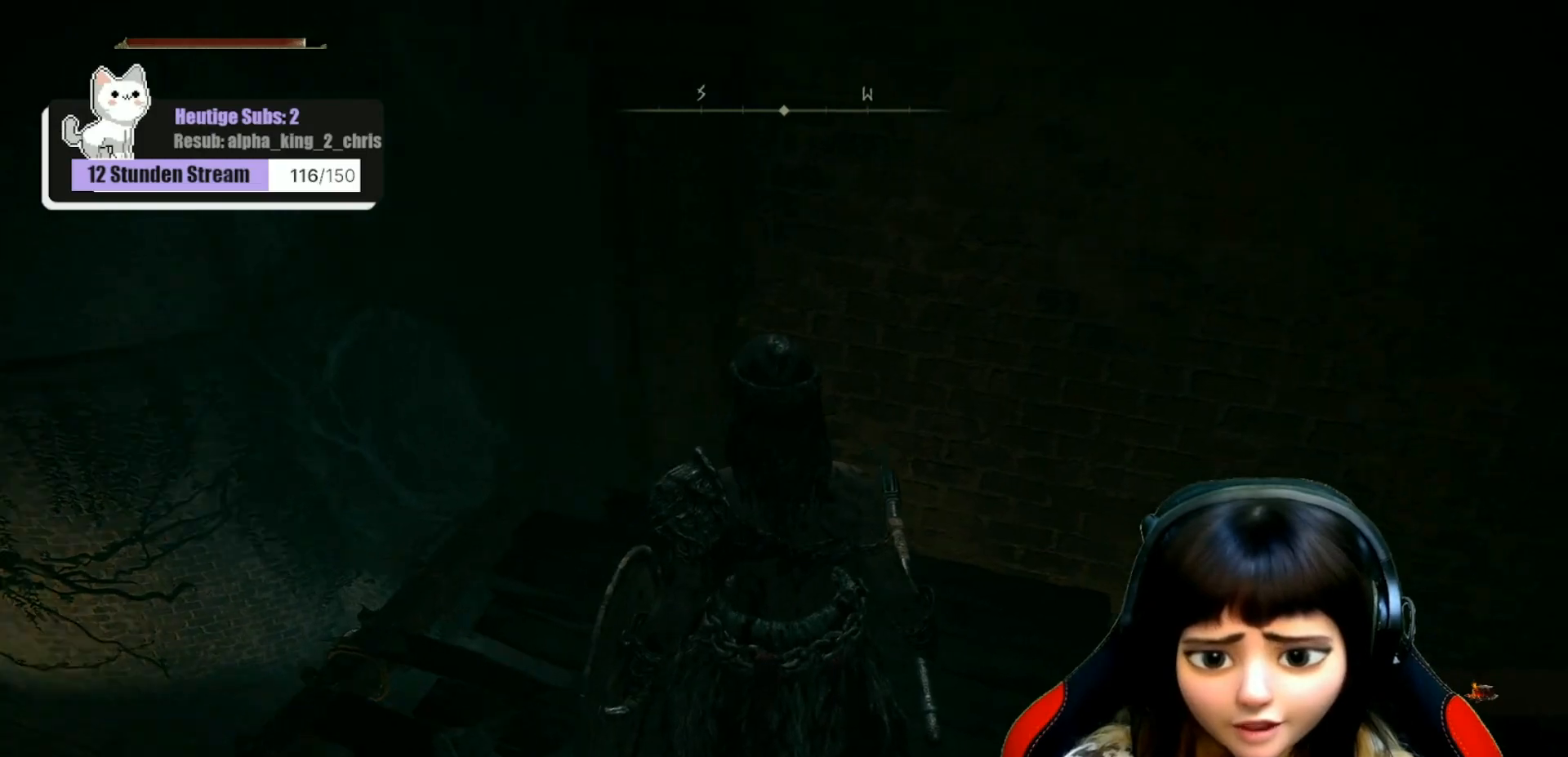
{"buttons": [], "left_stick": "up-right", "right_stick": "right", "events": [[300, "left_stick", "up-right"]]}
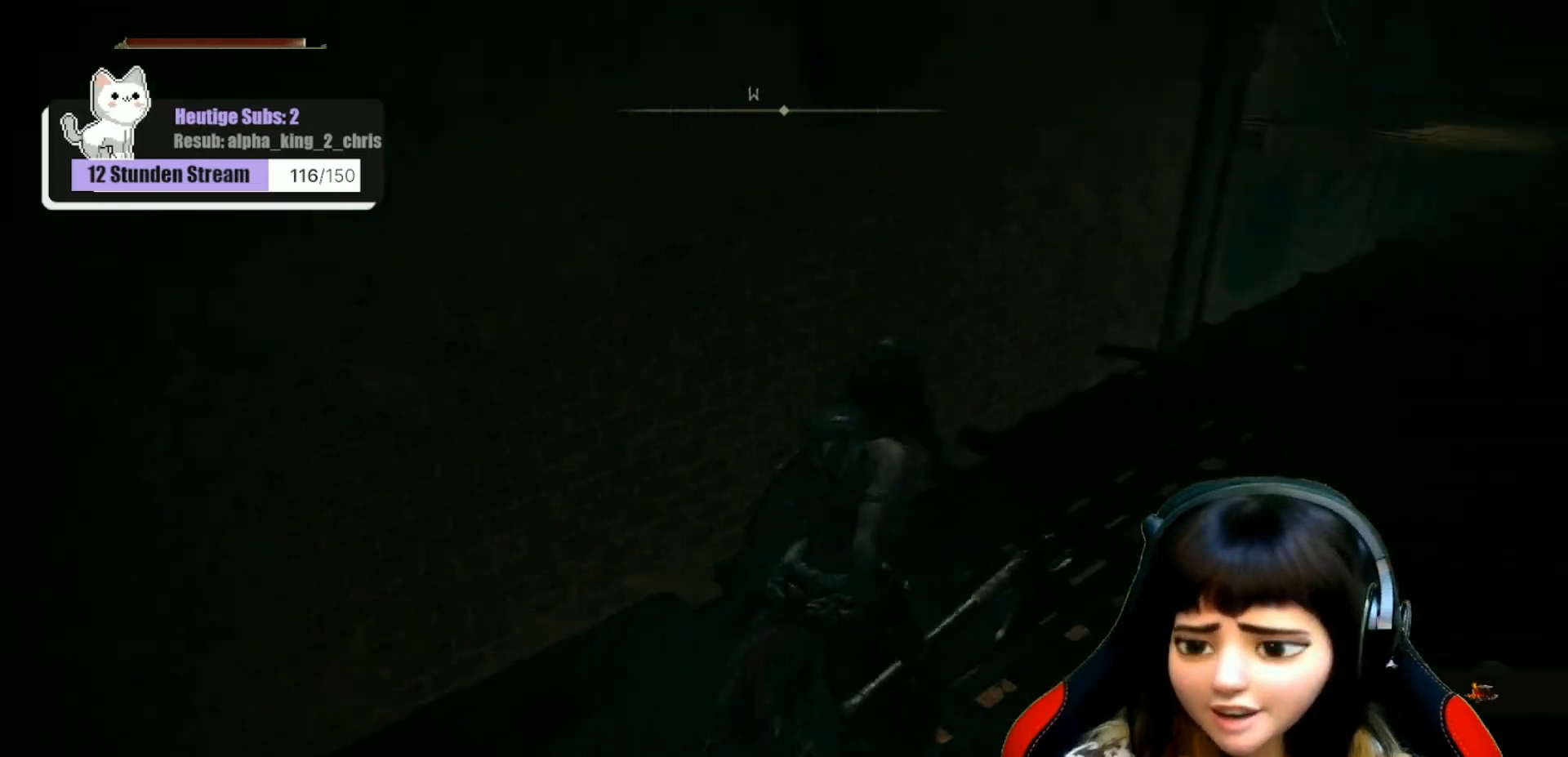
{"buttons": [], "left_stick": "up-right", "right_stick": "center", "events": [[267, "right_stick", "up-right"], [383, "right_stick", "center"]]}
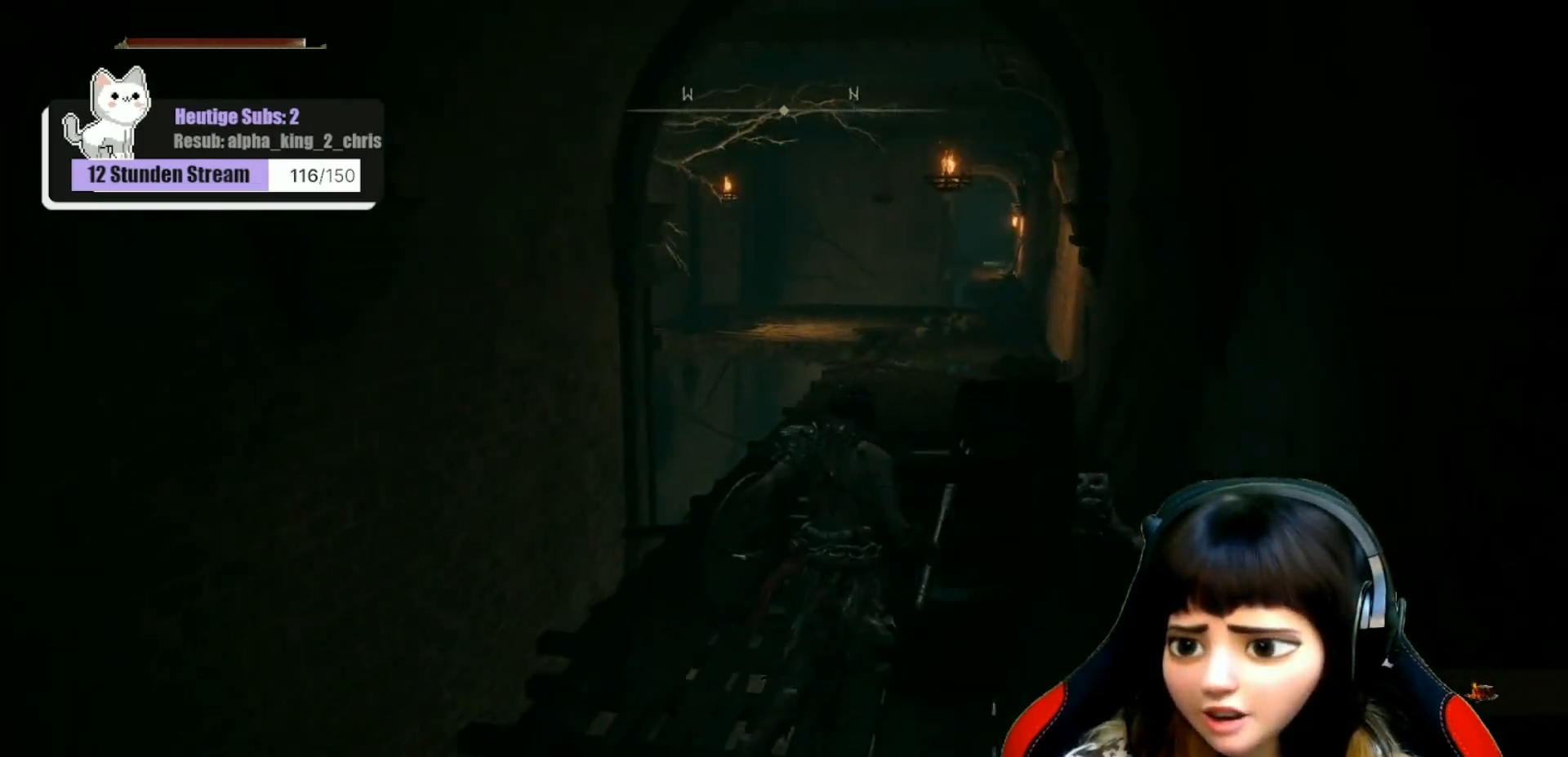
{"buttons": [], "left_stick": "up", "right_stick": "center", "events": [[150, "left_stick", "up"]]}
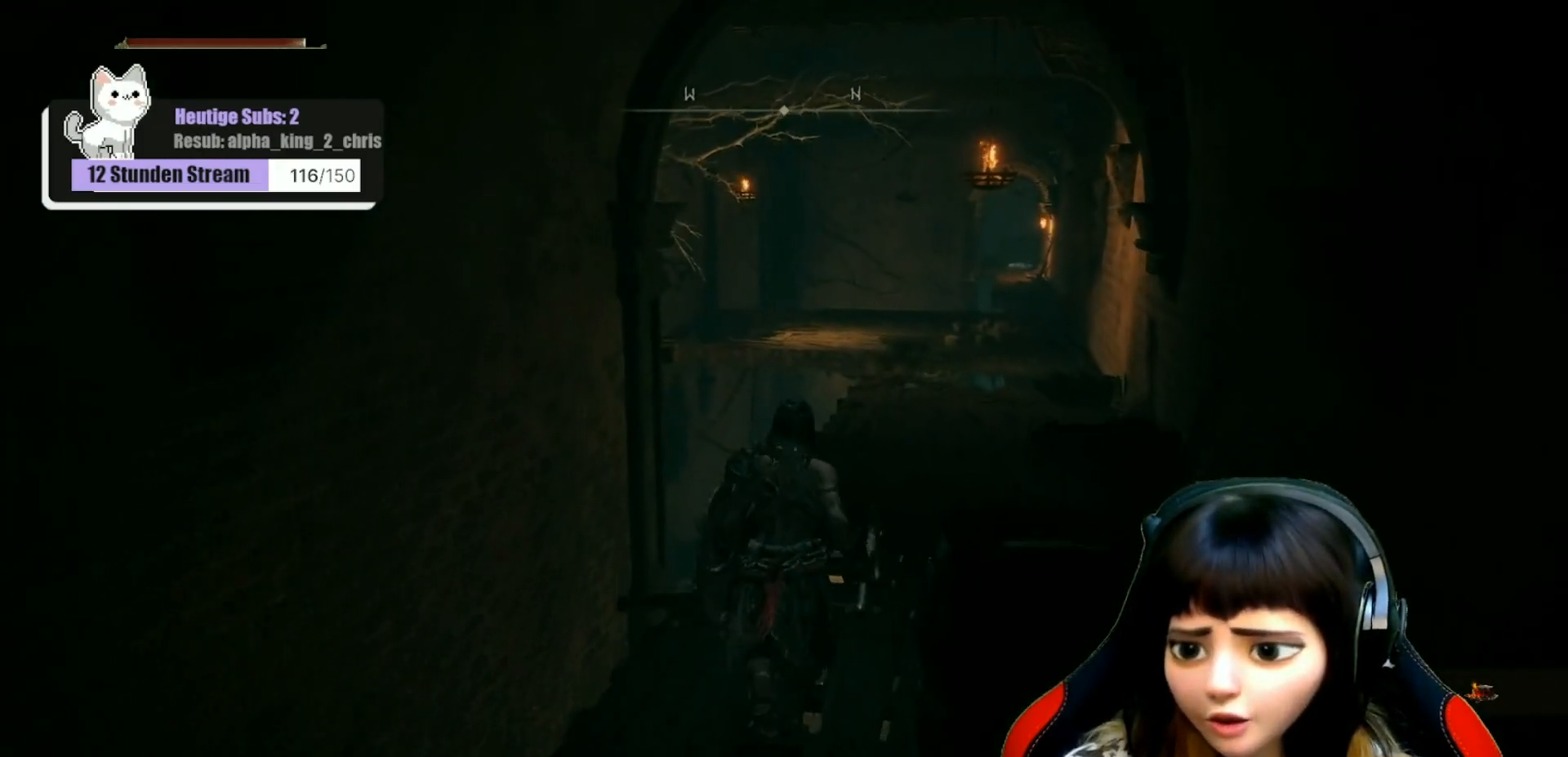
{"buttons": [], "left_stick": "up", "right_stick": "center", "events": []}
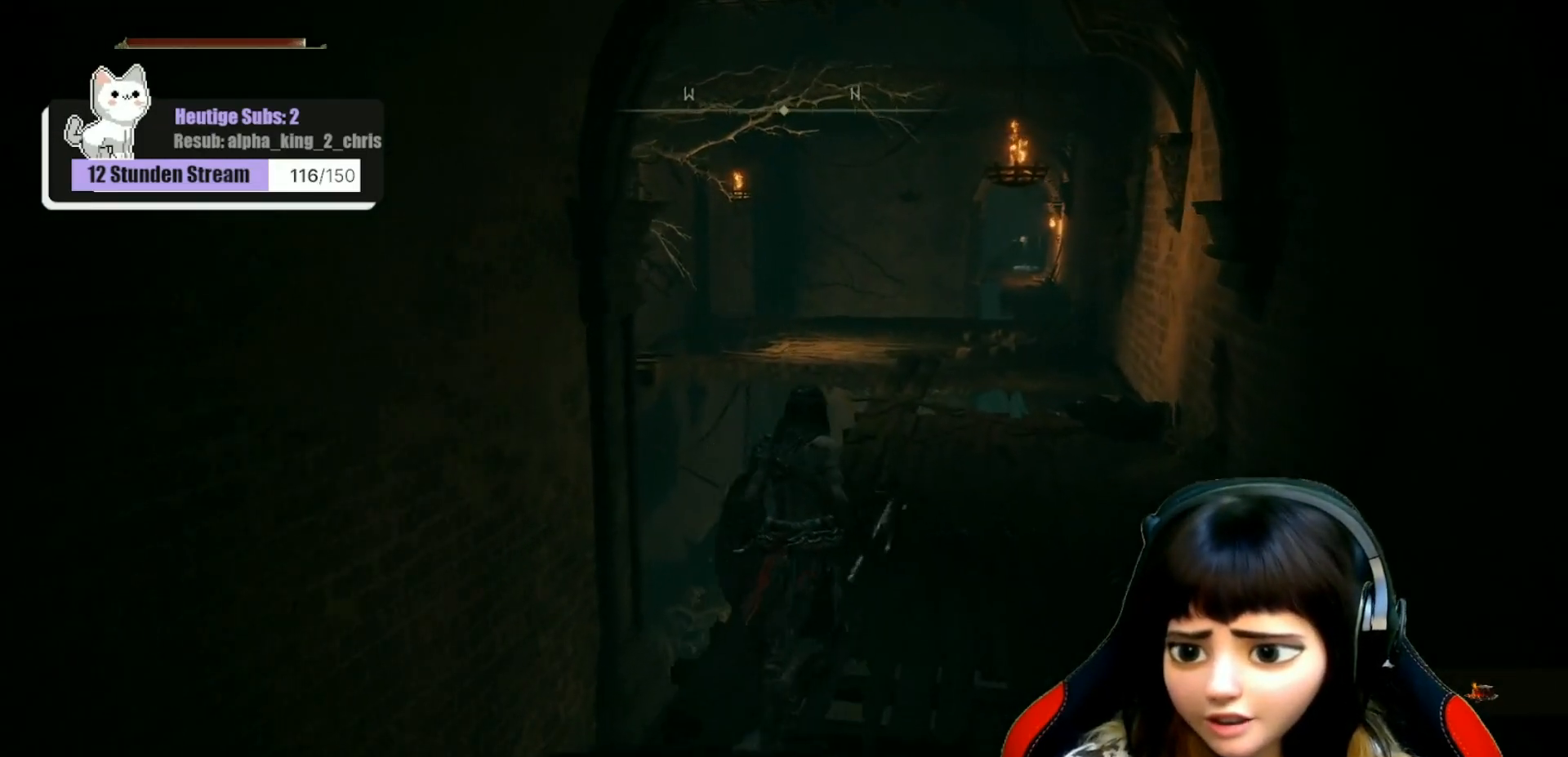
{"buttons": [], "left_stick": "up", "right_stick": "center", "events": []}
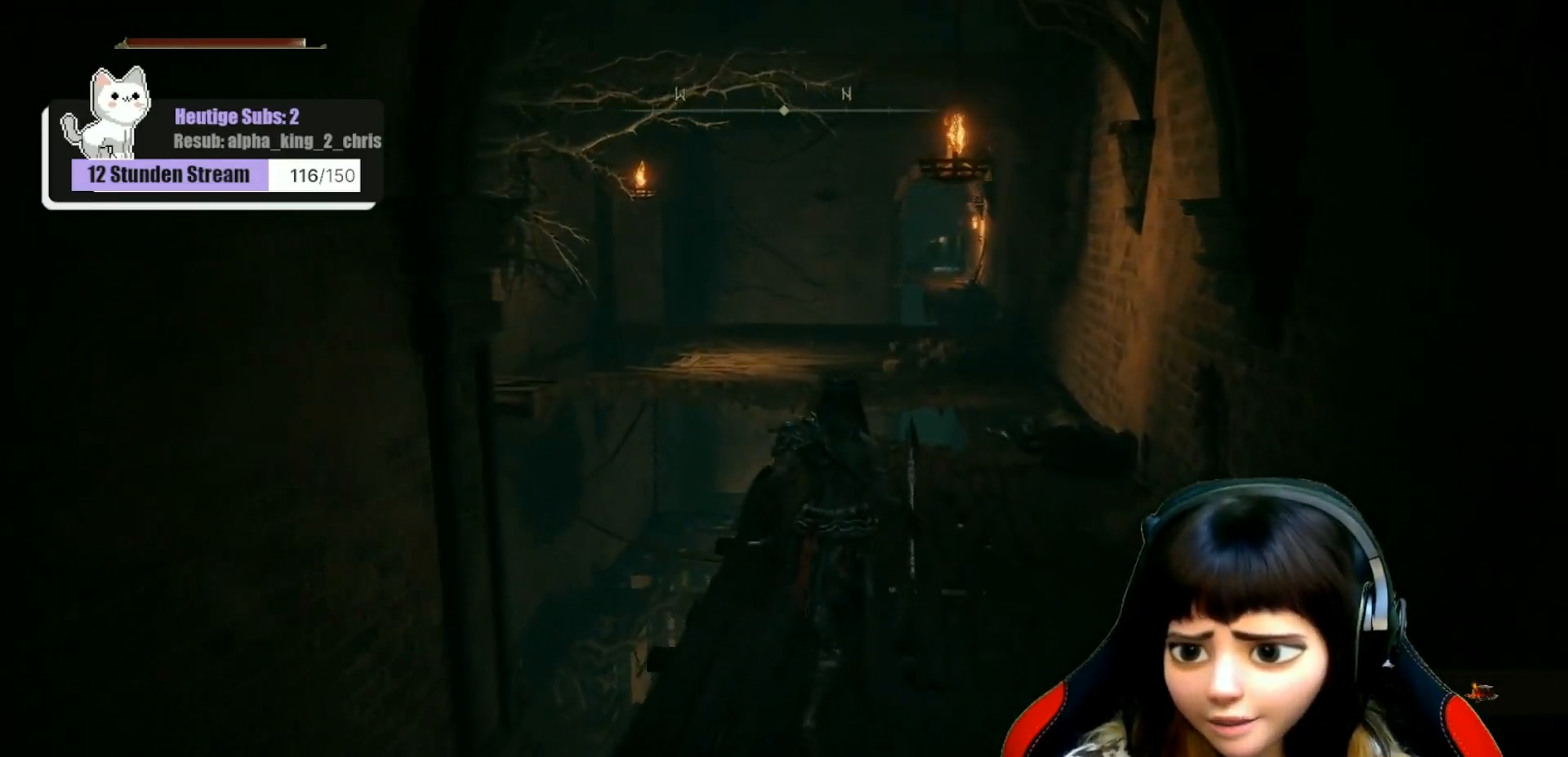
{"buttons": [], "left_stick": "up-right", "right_stick": "left", "events": [[350, "right_stick", "left"], [417, "left_stick", "up-right"]]}
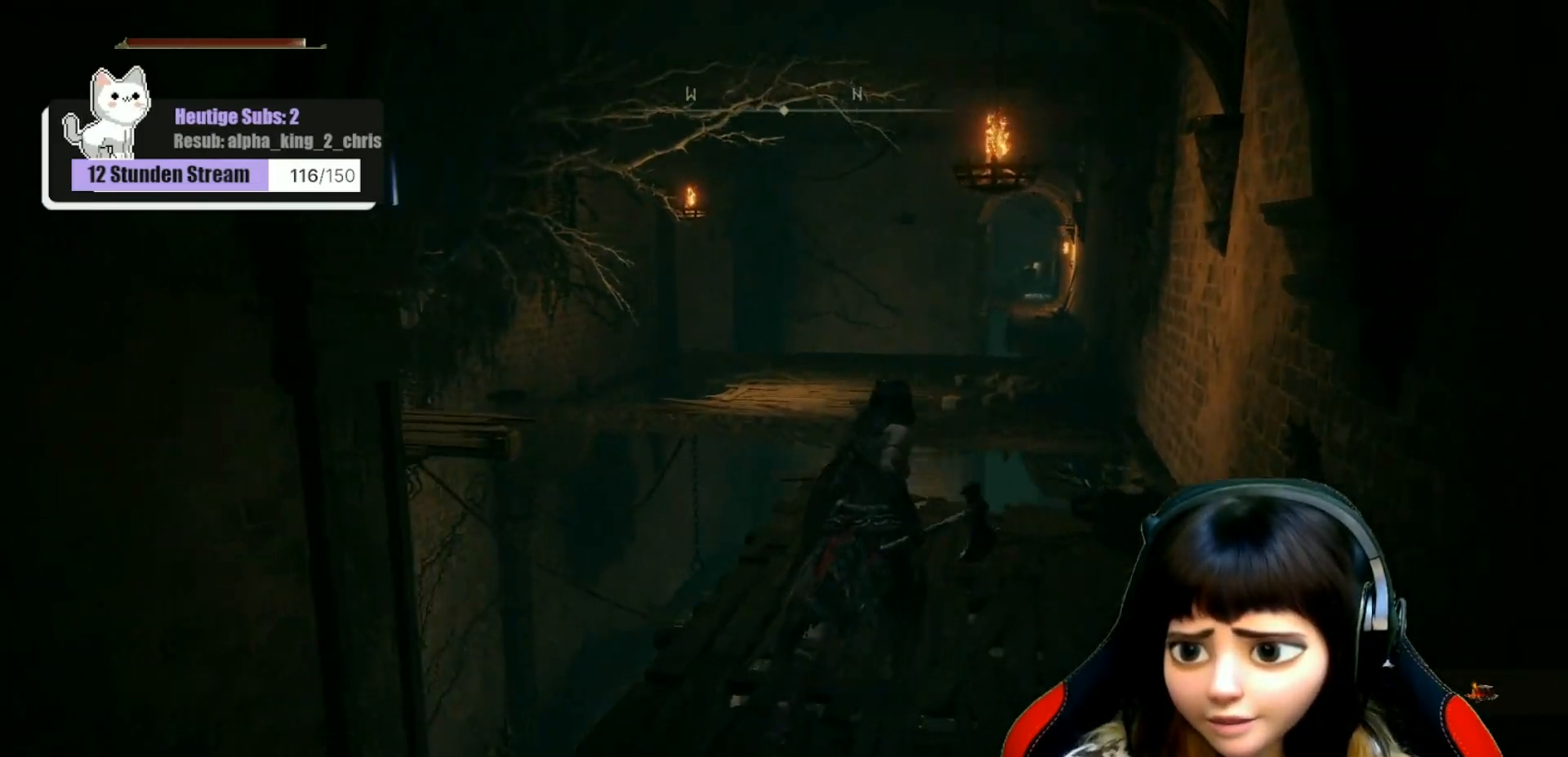
{"buttons": [], "left_stick": "center", "right_stick": "center", "events": [[100, "left_stick", "center"], [167, "right_stick", "center"]]}
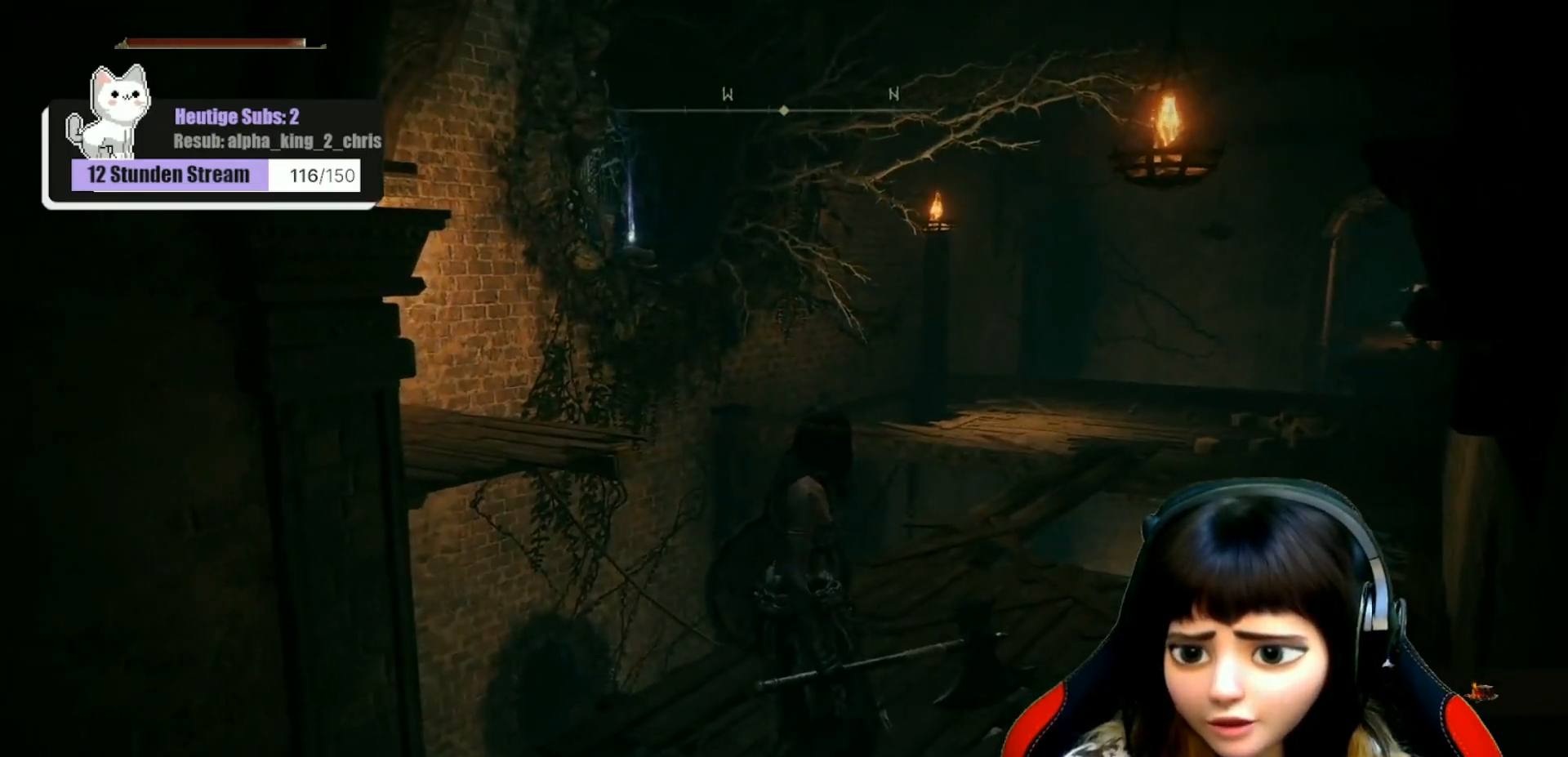
{"buttons": [], "left_stick": "down-right", "right_stick": "center", "events": [[50, "right_stick", "left"], [233, "left_stick", "right"], [283, "right_stick", "center"], [400, "left_stick", "down-right"]]}
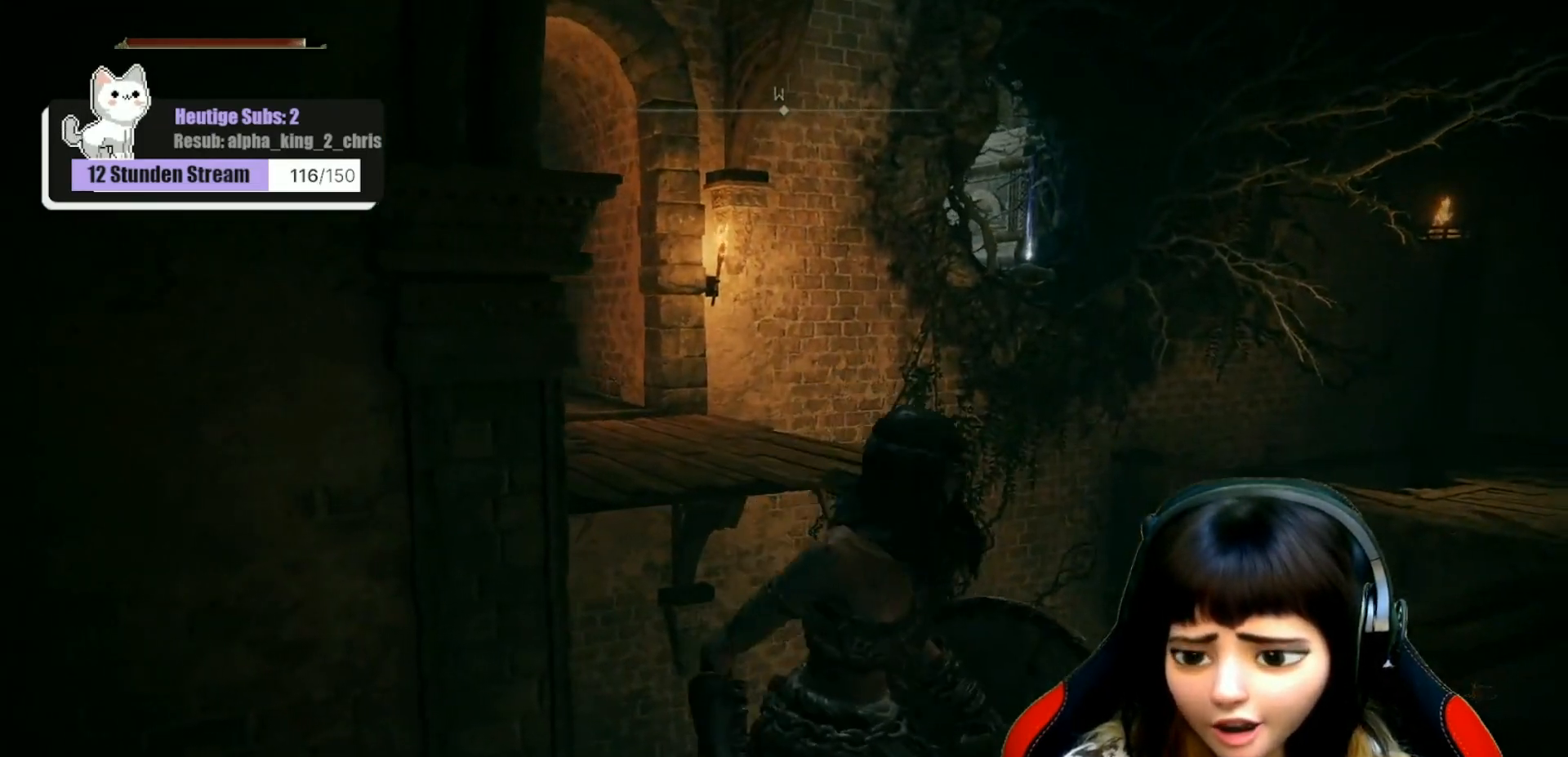
{"buttons": [], "left_stick": "down", "right_stick": "center", "events": [[100, "left_stick", "down"]]}